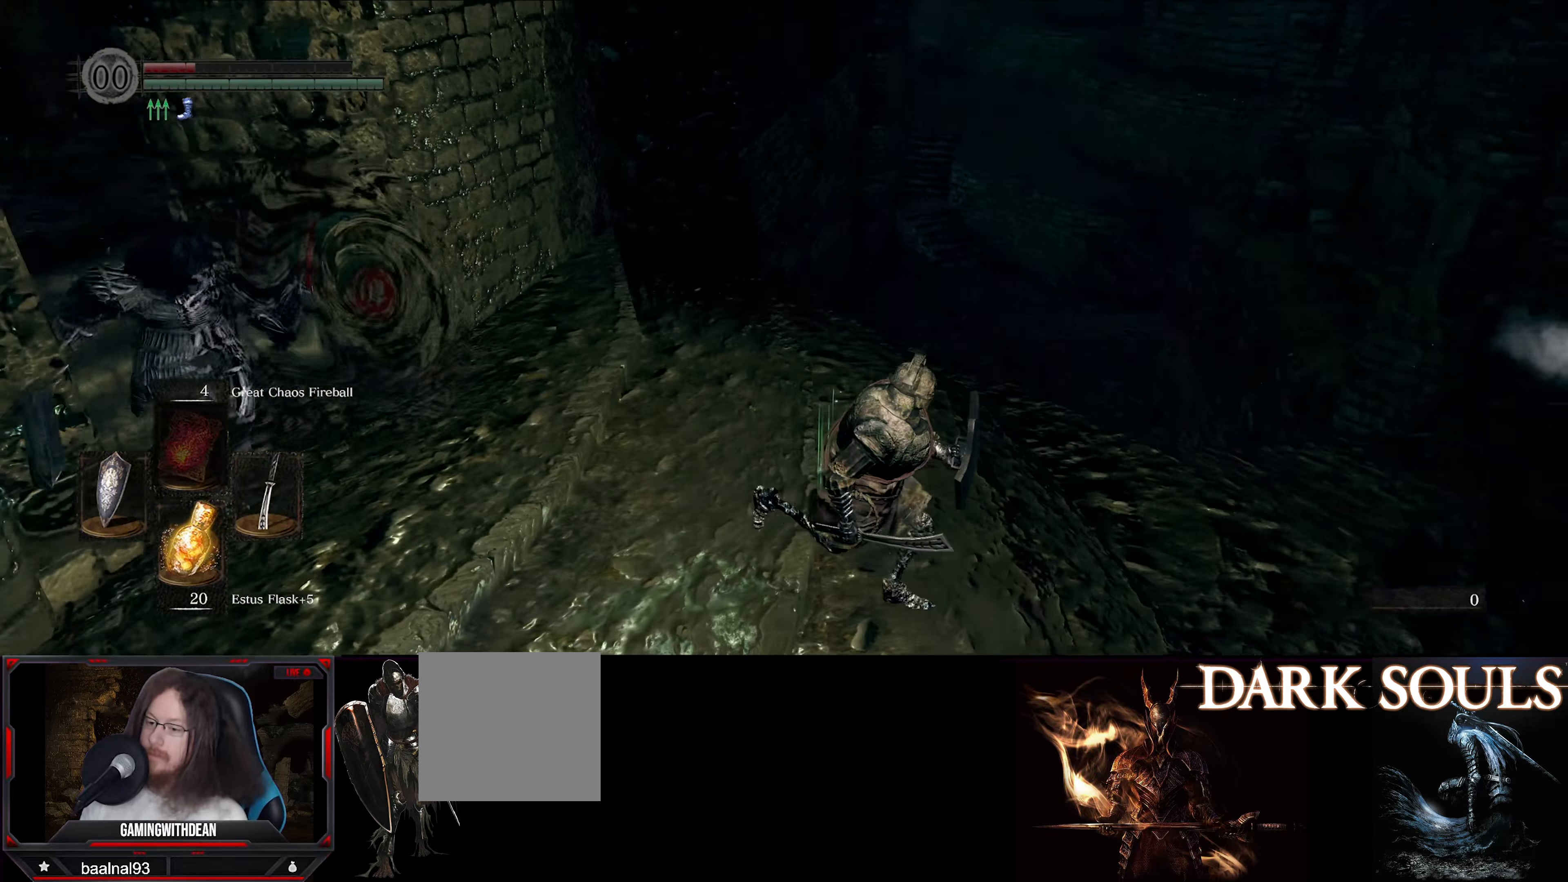
Gameplay with a controller (Xbox layout); each line is a JSON object with the inputs held at the frame after it. "events" lists button and stick changes between this image and that frame as [ms after this image, input, new state], when the widget could be followed in between. Not read: L3 R3.
{"buttons": ["L1"], "left_stick": "up-left", "right_stick": "center", "events": [[67, "left_stick", "up-right"], [300, "right_stick", "center"], [317, "left_stick", "up"], [450, "left_stick", "up-left"]]}
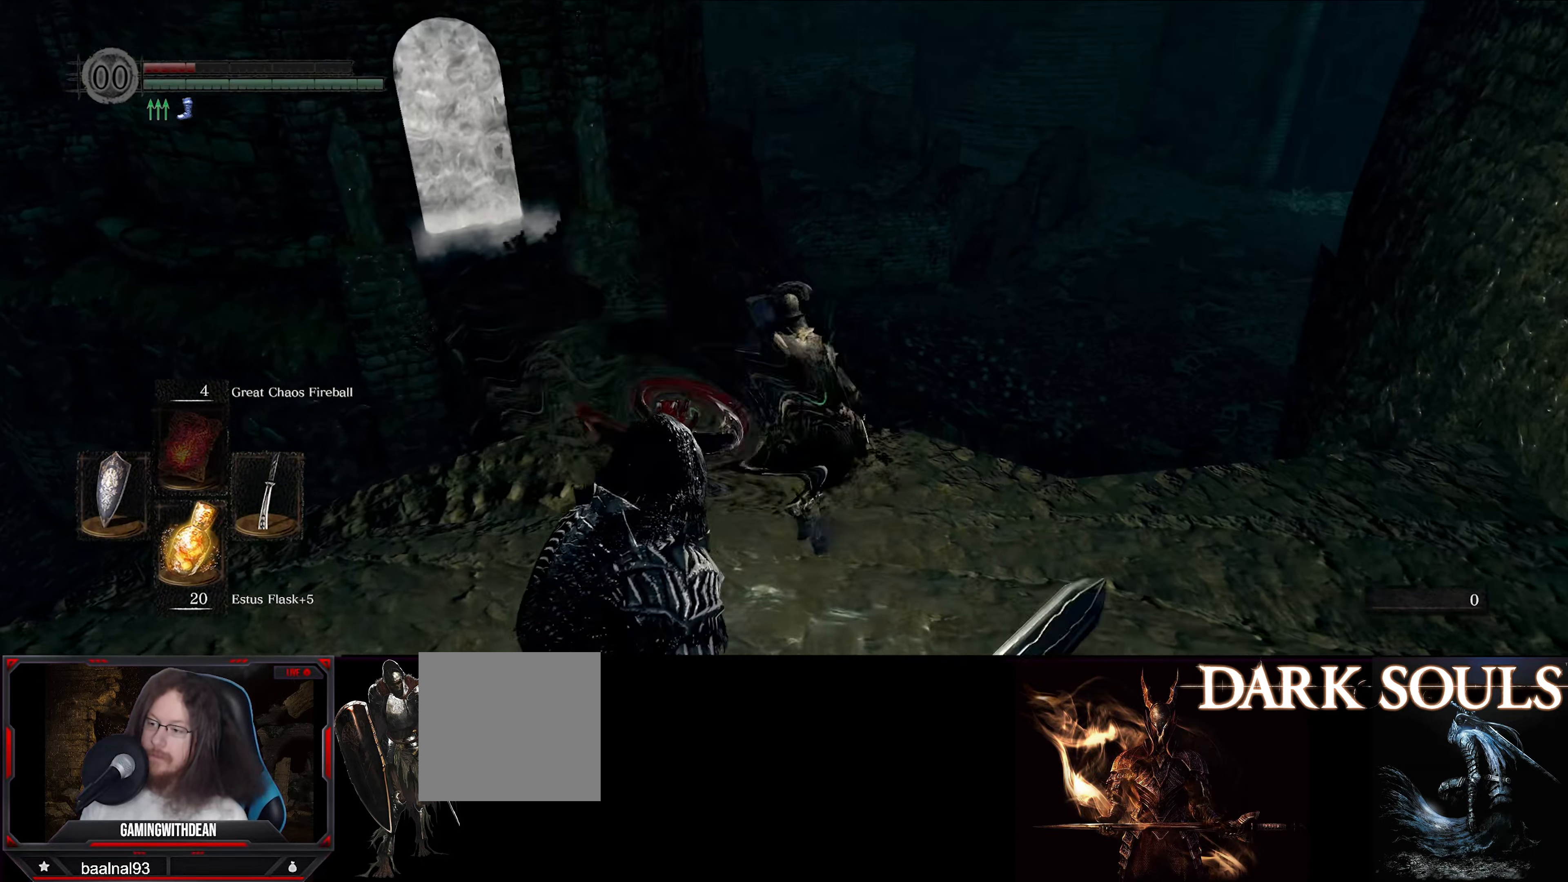
{"buttons": ["B"], "left_stick": "up-left", "right_stick": "center", "events": [[117, "right_stick", "left"], [167, "right_stick", "down-left"], [350, "L1", "up"], [384, "B", "down"], [434, "right_stick", "center"]]}
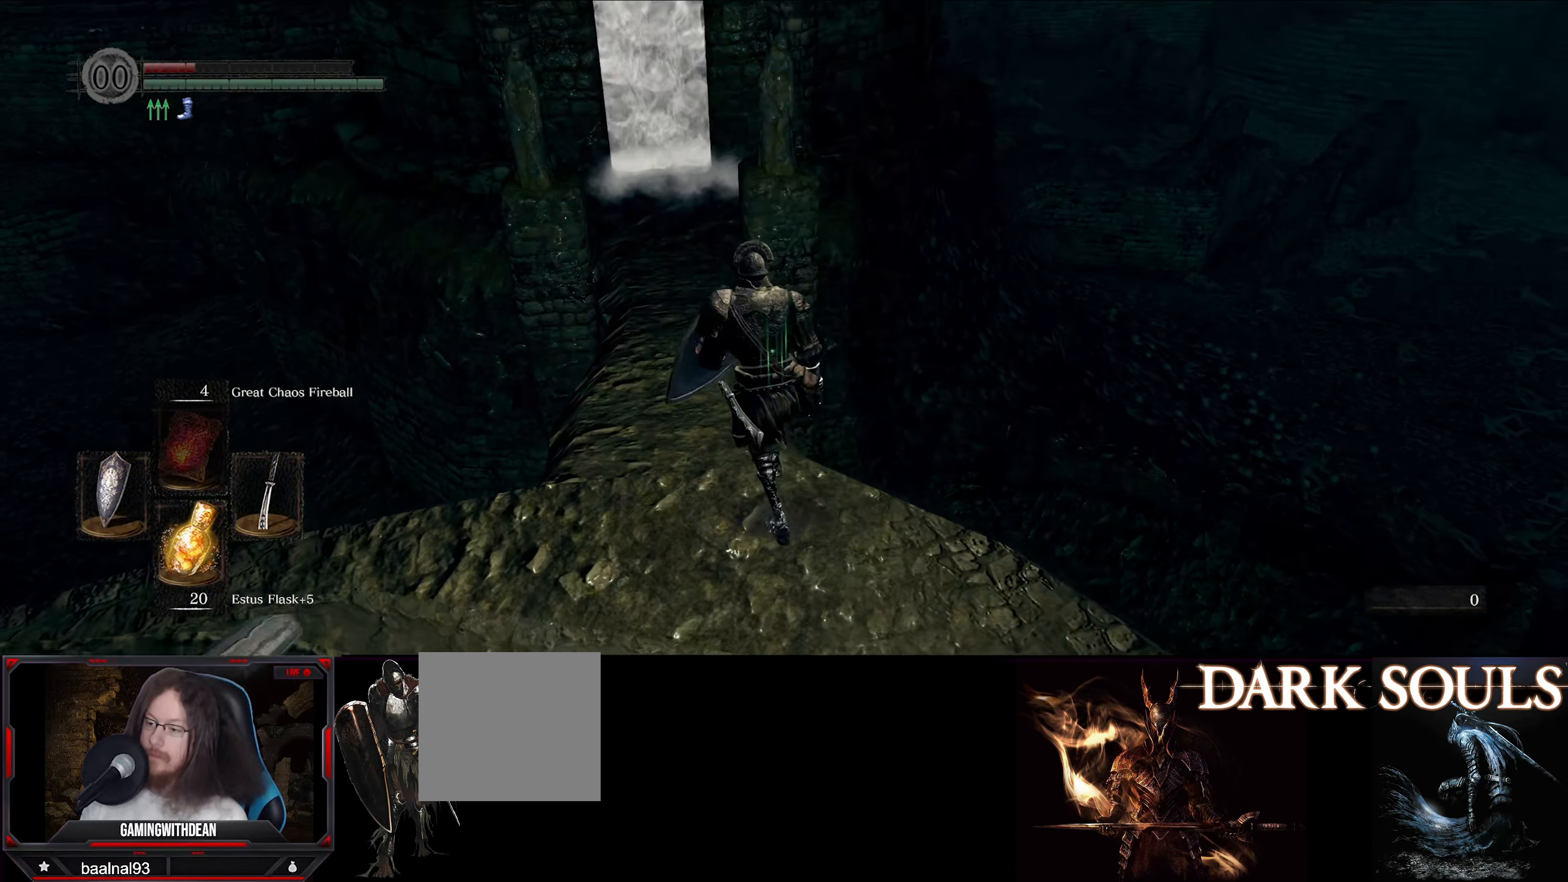
{"buttons": ["B"], "left_stick": "up", "right_stick": "center", "events": [[400, "left_stick", "up"]]}
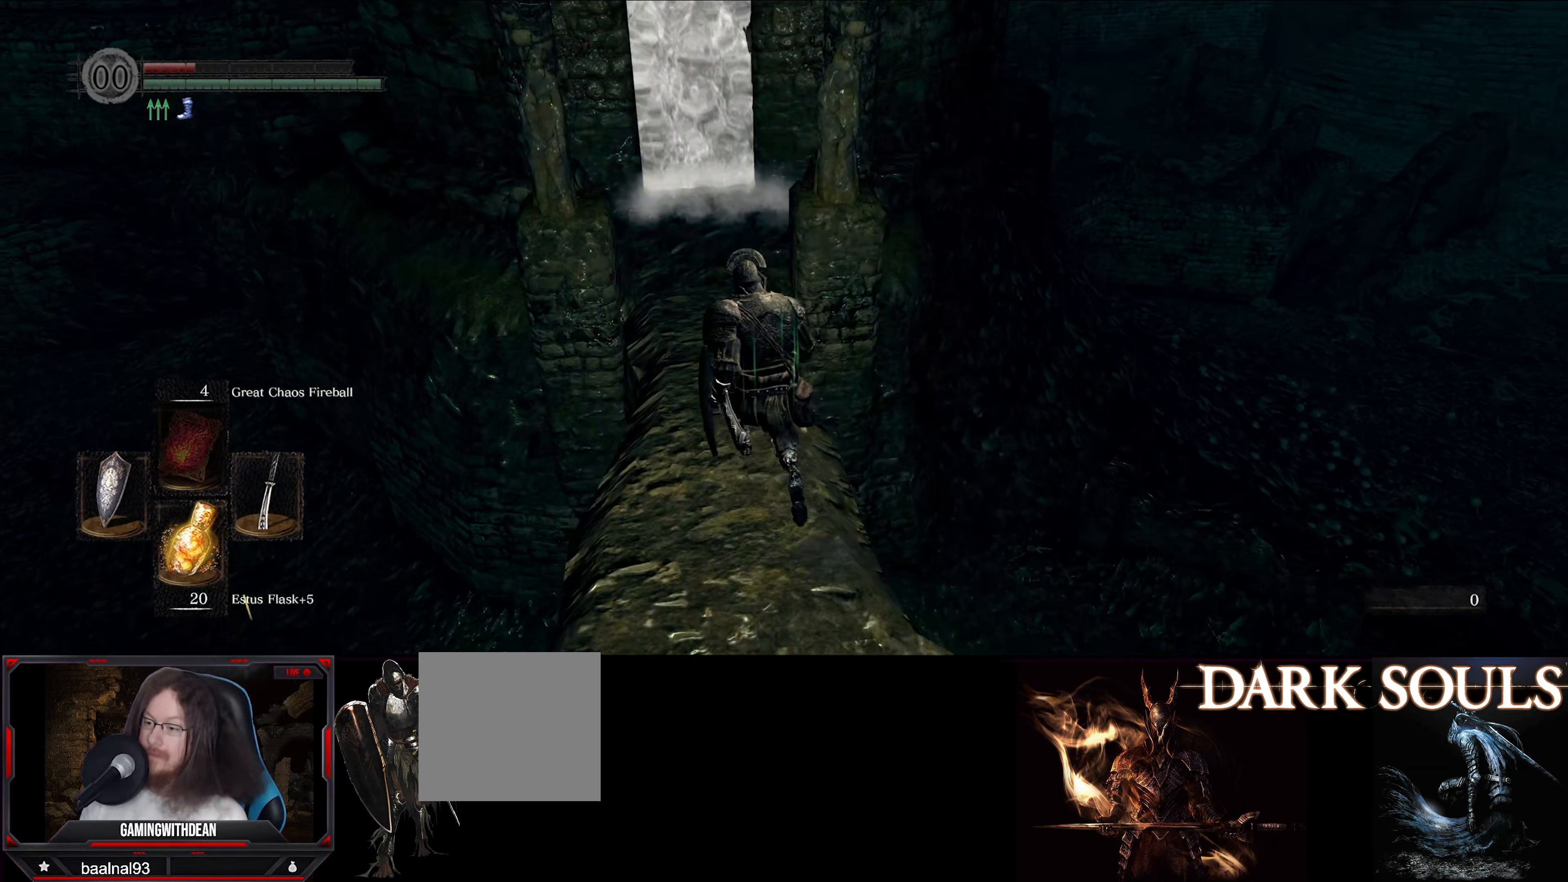
{"buttons": ["B"], "left_stick": "up", "right_stick": "up", "events": [[317, "right_stick", "up"]]}
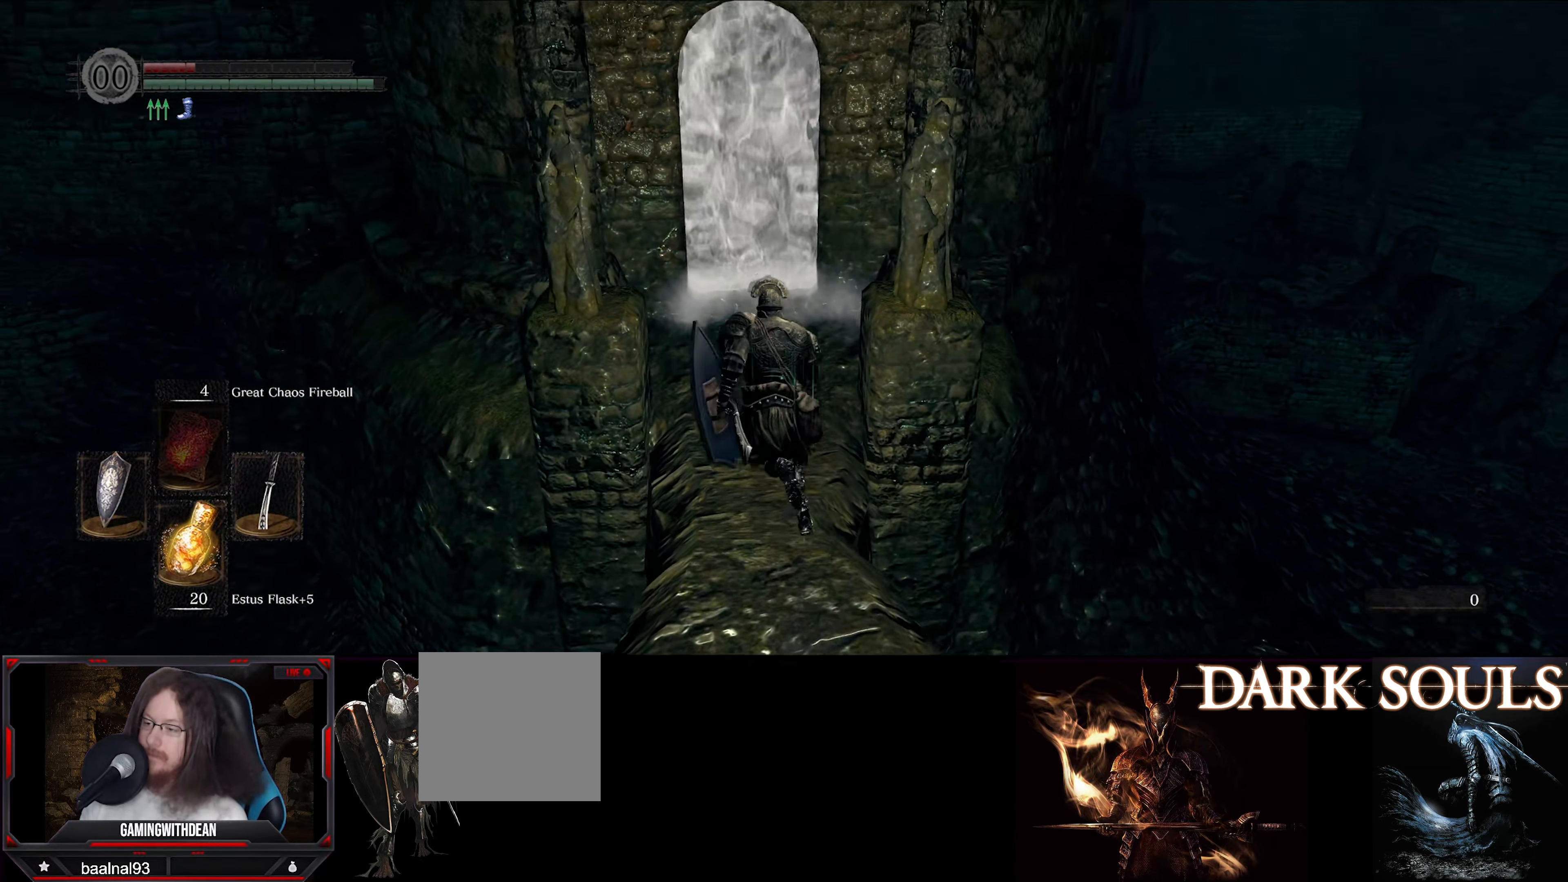
{"buttons": ["B"], "left_stick": "up", "right_stick": "center", "events": [[67, "right_stick", "center"]]}
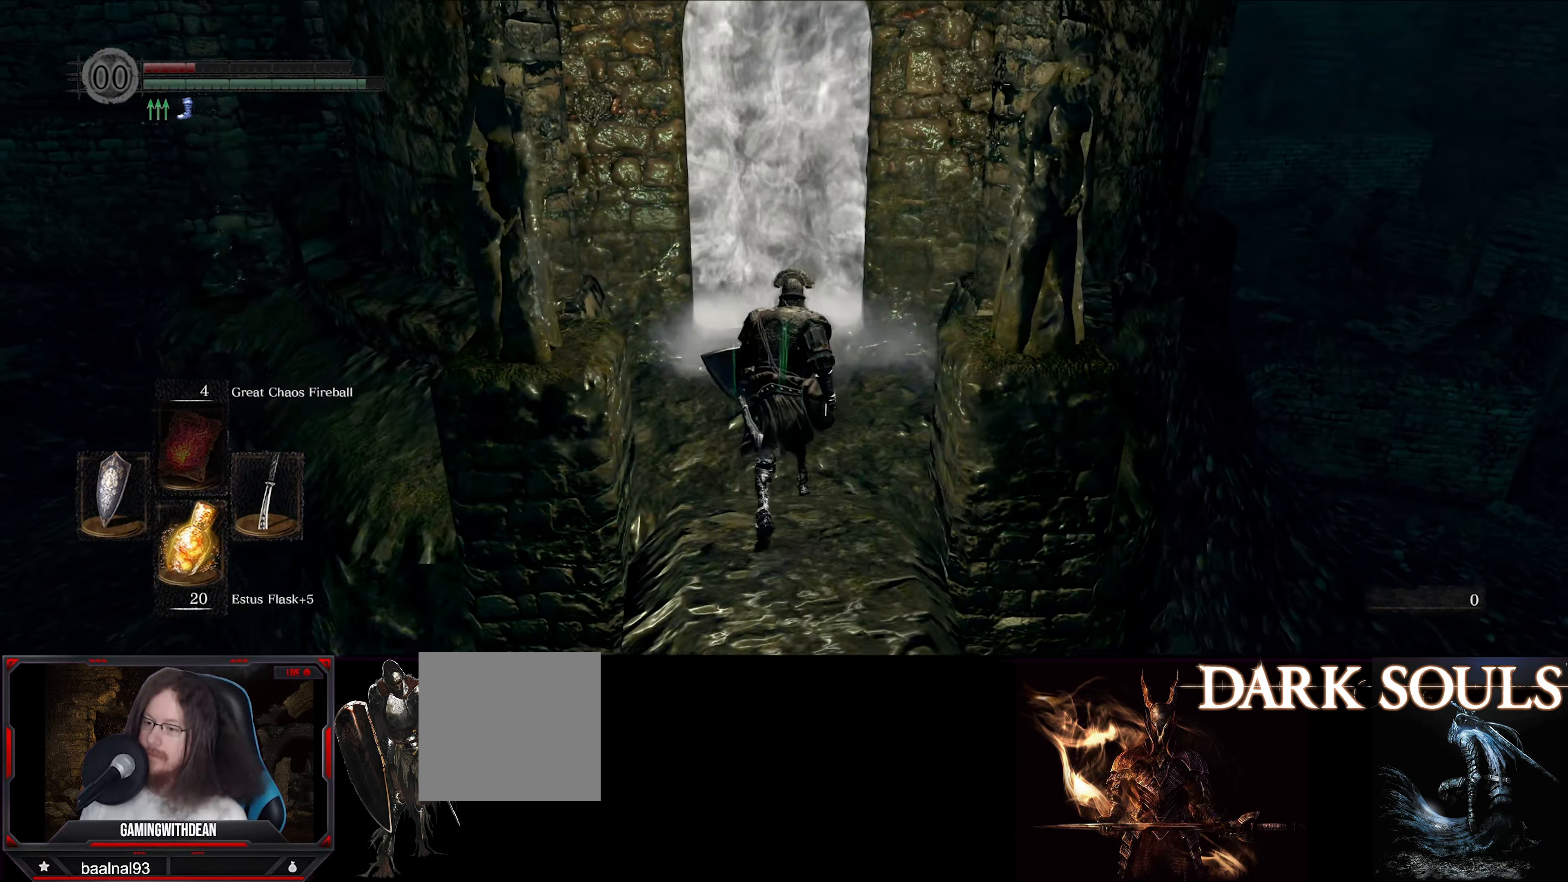
{"buttons": [], "left_stick": "up", "right_stick": "center", "events": [[400, "B", "up"]]}
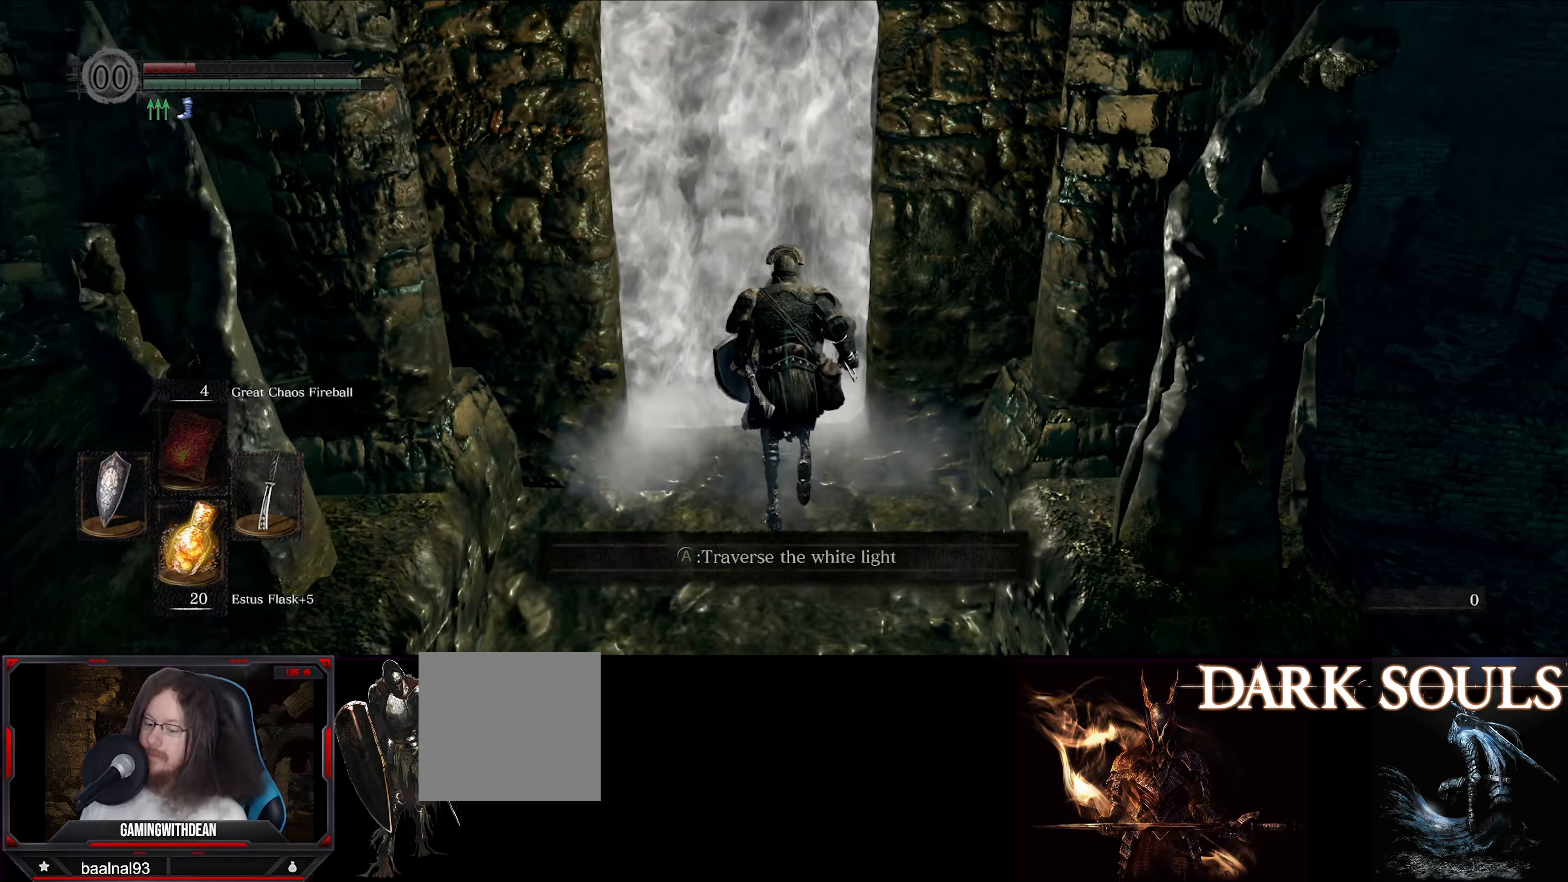
{"buttons": [], "left_stick": "center", "right_stick": "center", "events": [[50, "A", "down"], [133, "A", "up"], [200, "A", "down"], [250, "A", "up"], [416, "left_stick", "center"]]}
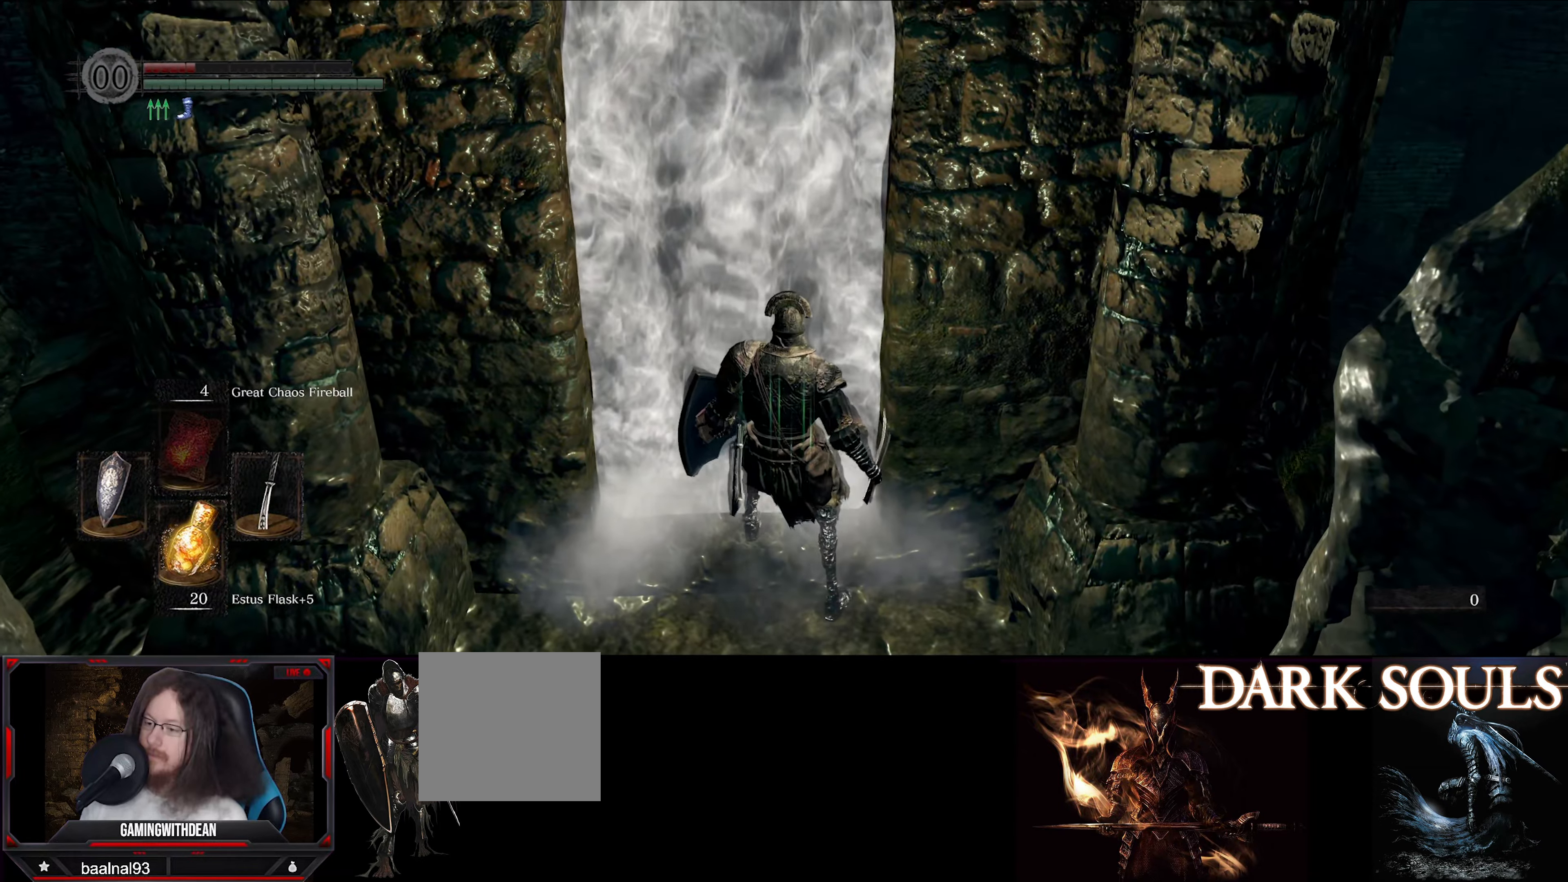
{"buttons": [], "left_stick": "center", "right_stick": "right", "events": [[66, "right_stick", "right"]]}
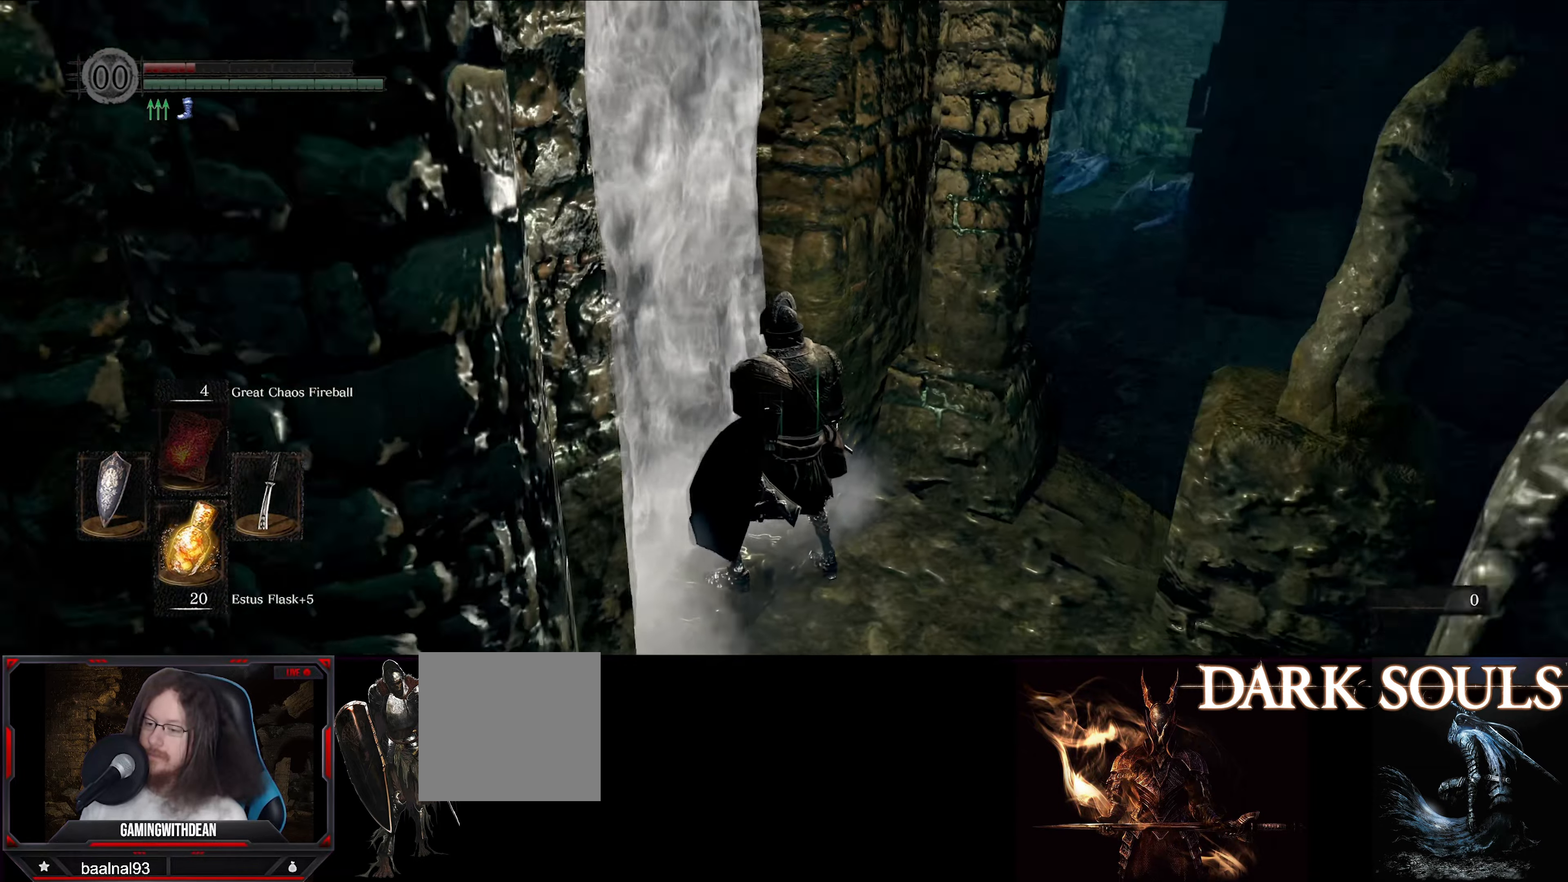
{"buttons": [], "left_stick": "left", "right_stick": "center", "events": [[100, "left_stick", "left"], [266, "right_stick", "center"]]}
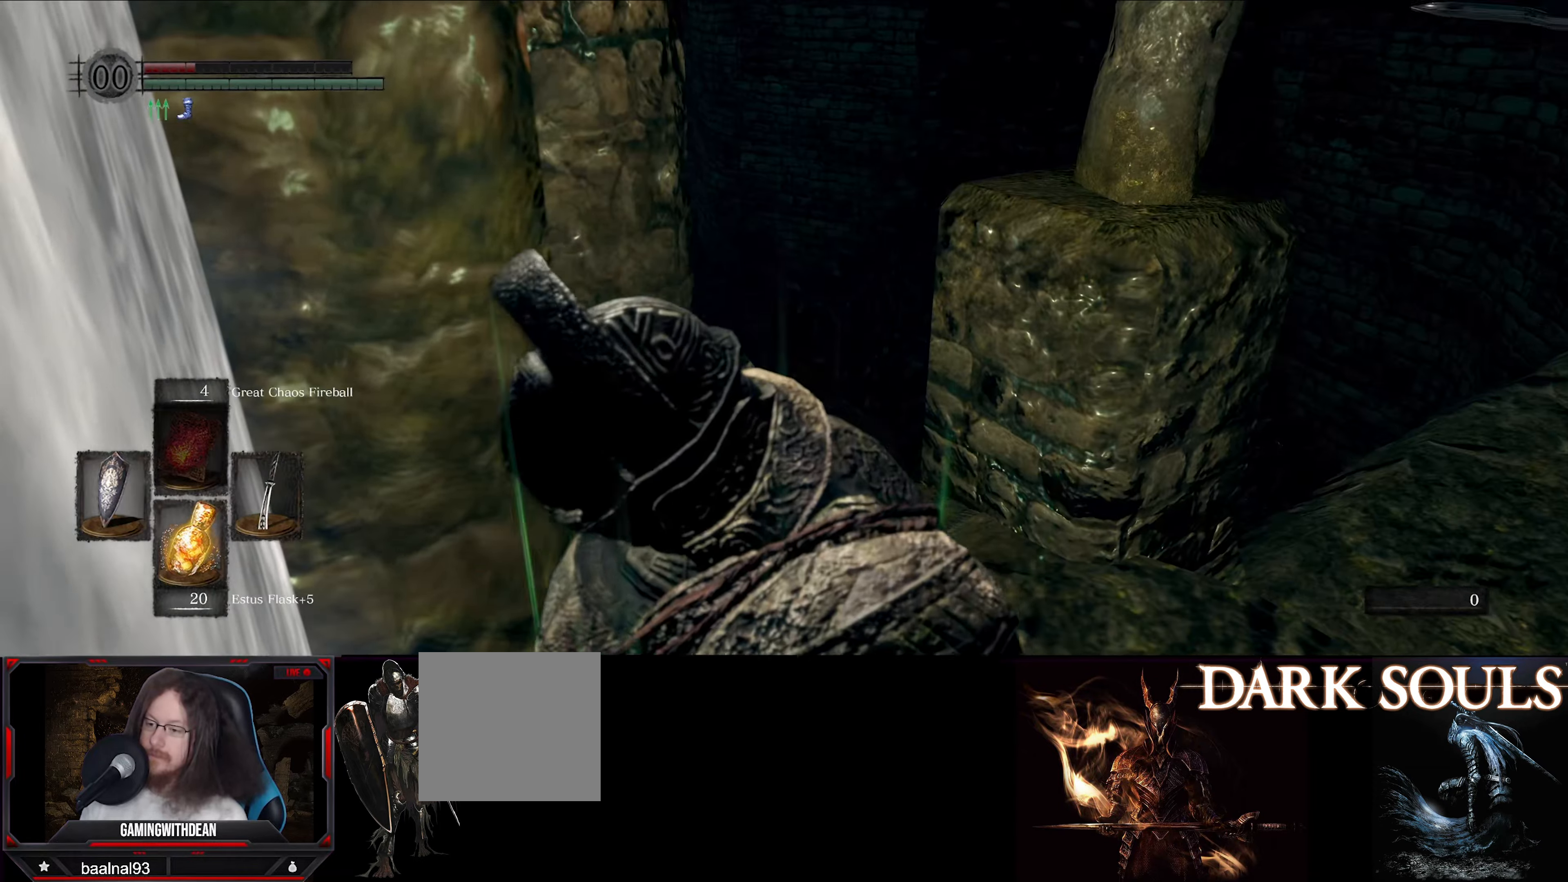
{"buttons": [], "left_stick": "up-left", "right_stick": "right", "events": [[50, "right_stick", "left"], [266, "left_stick", "up-left"], [383, "right_stick", "center"], [483, "right_stick", "right"]]}
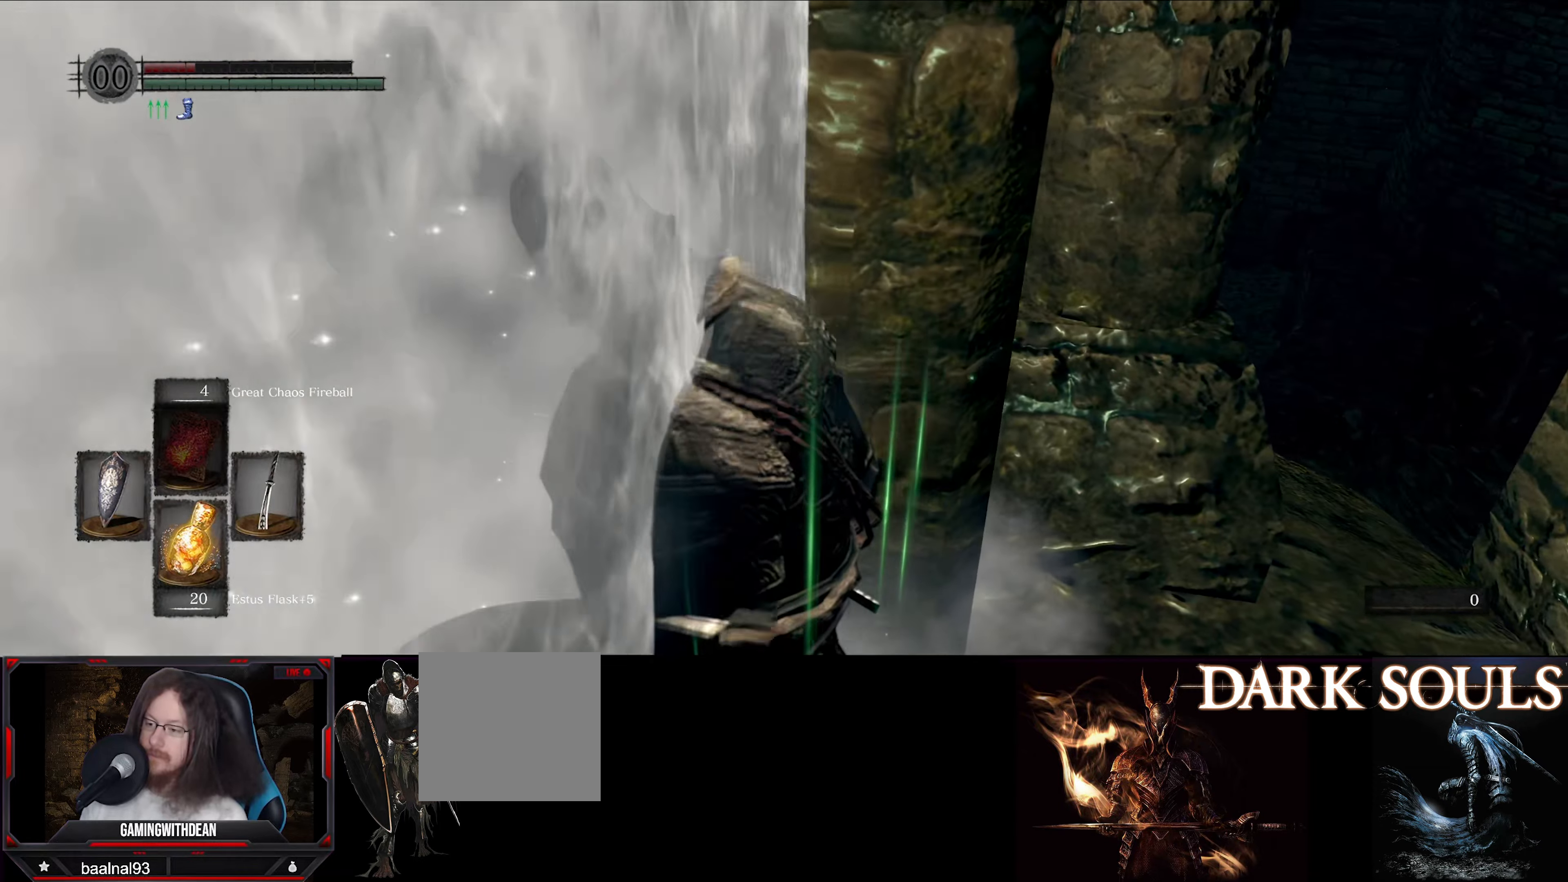
{"buttons": [], "left_stick": "up", "right_stick": "center", "events": [[16, "right_stick", "down-right"], [250, "right_stick", "center"], [266, "left_stick", "up"]]}
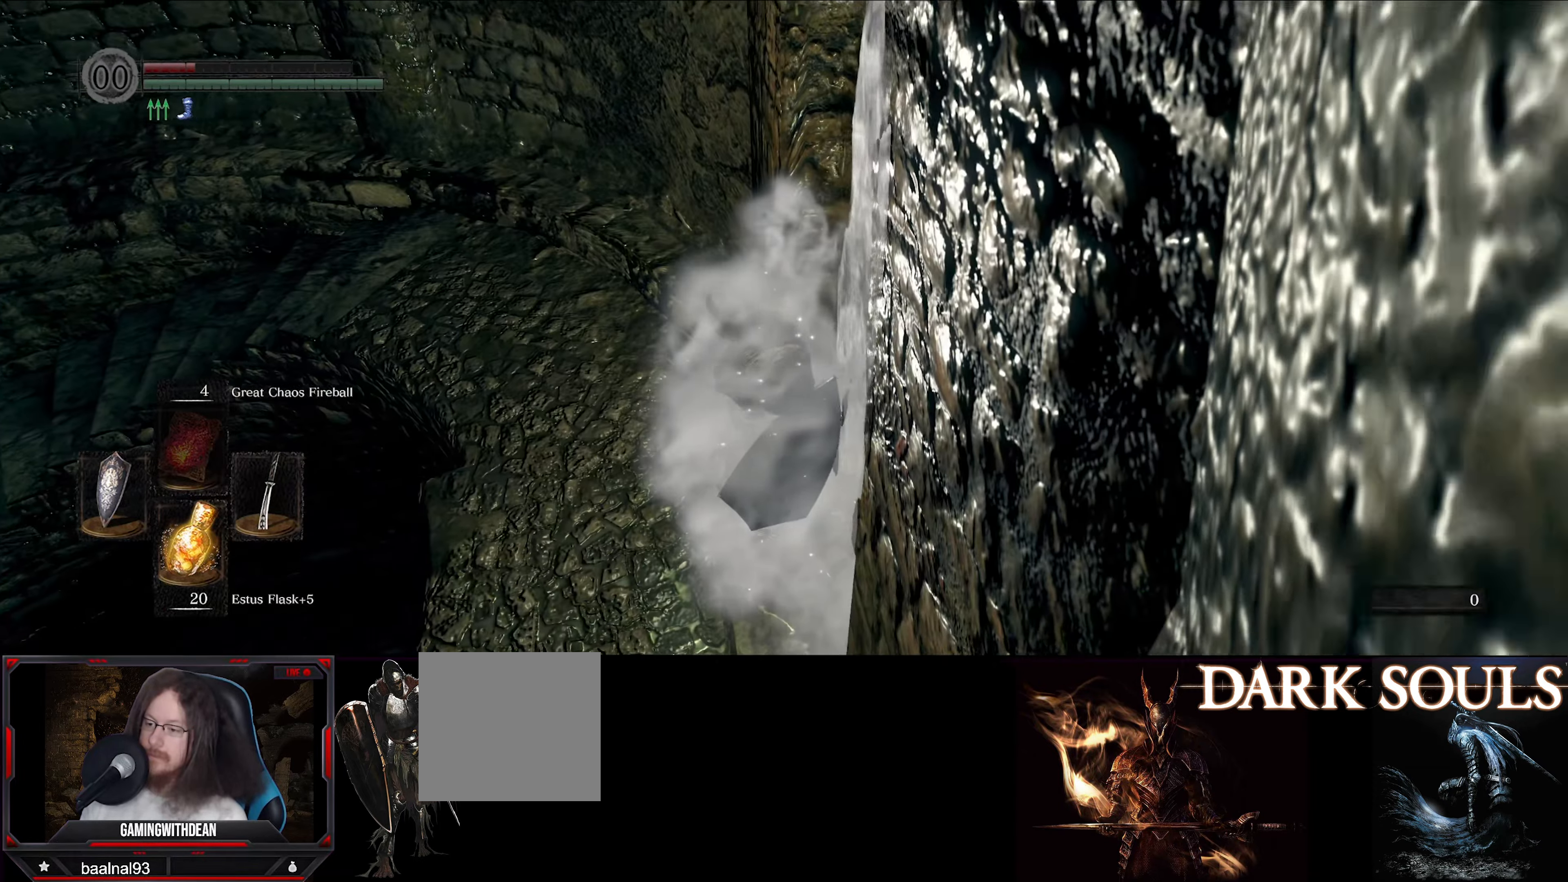
{"buttons": ["L1"], "left_stick": "up", "right_stick": "center", "events": [[83, "L1", "down"], [200, "right_stick", "left"], [466, "right_stick", "center"]]}
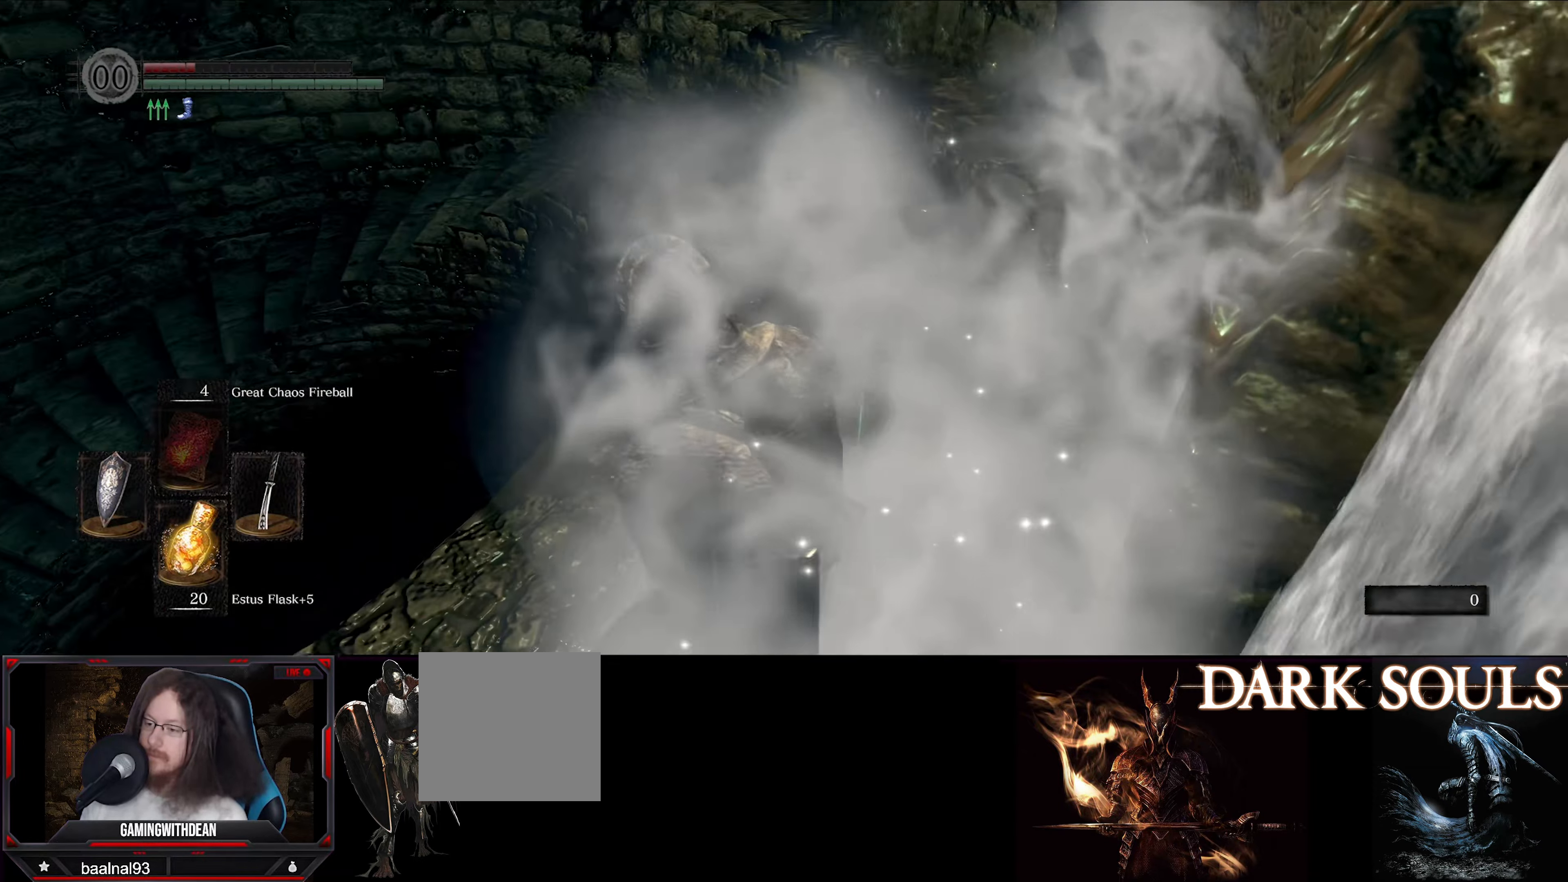
{"buttons": ["L1"], "left_stick": "up", "right_stick": "center", "events": []}
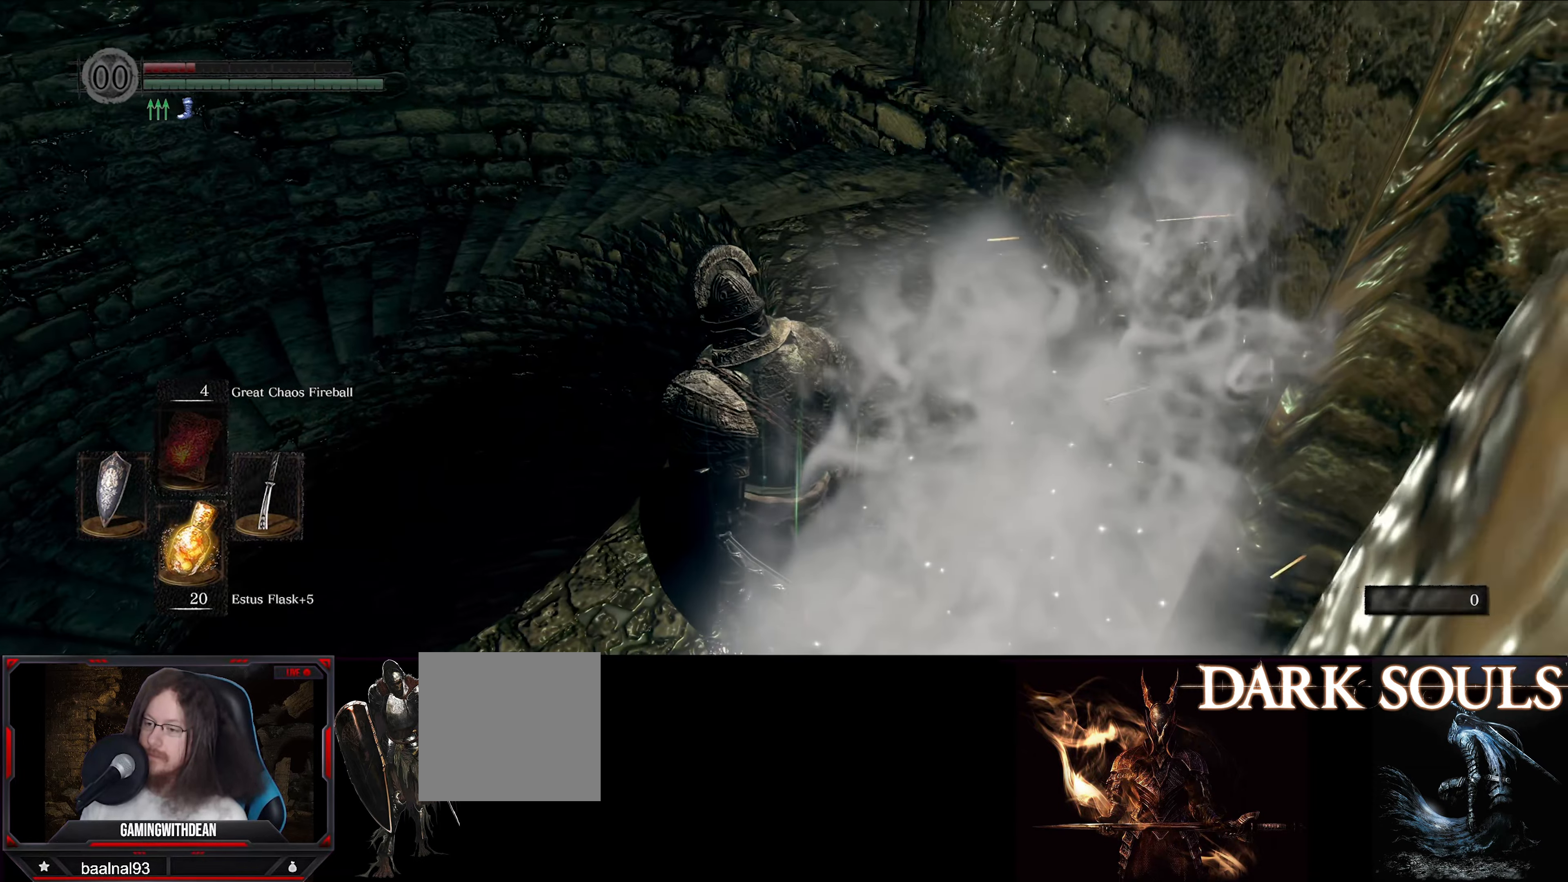
{"buttons": ["L1"], "left_stick": "up", "right_stick": "center", "events": [[317, "B", "down"], [417, "B", "up"]]}
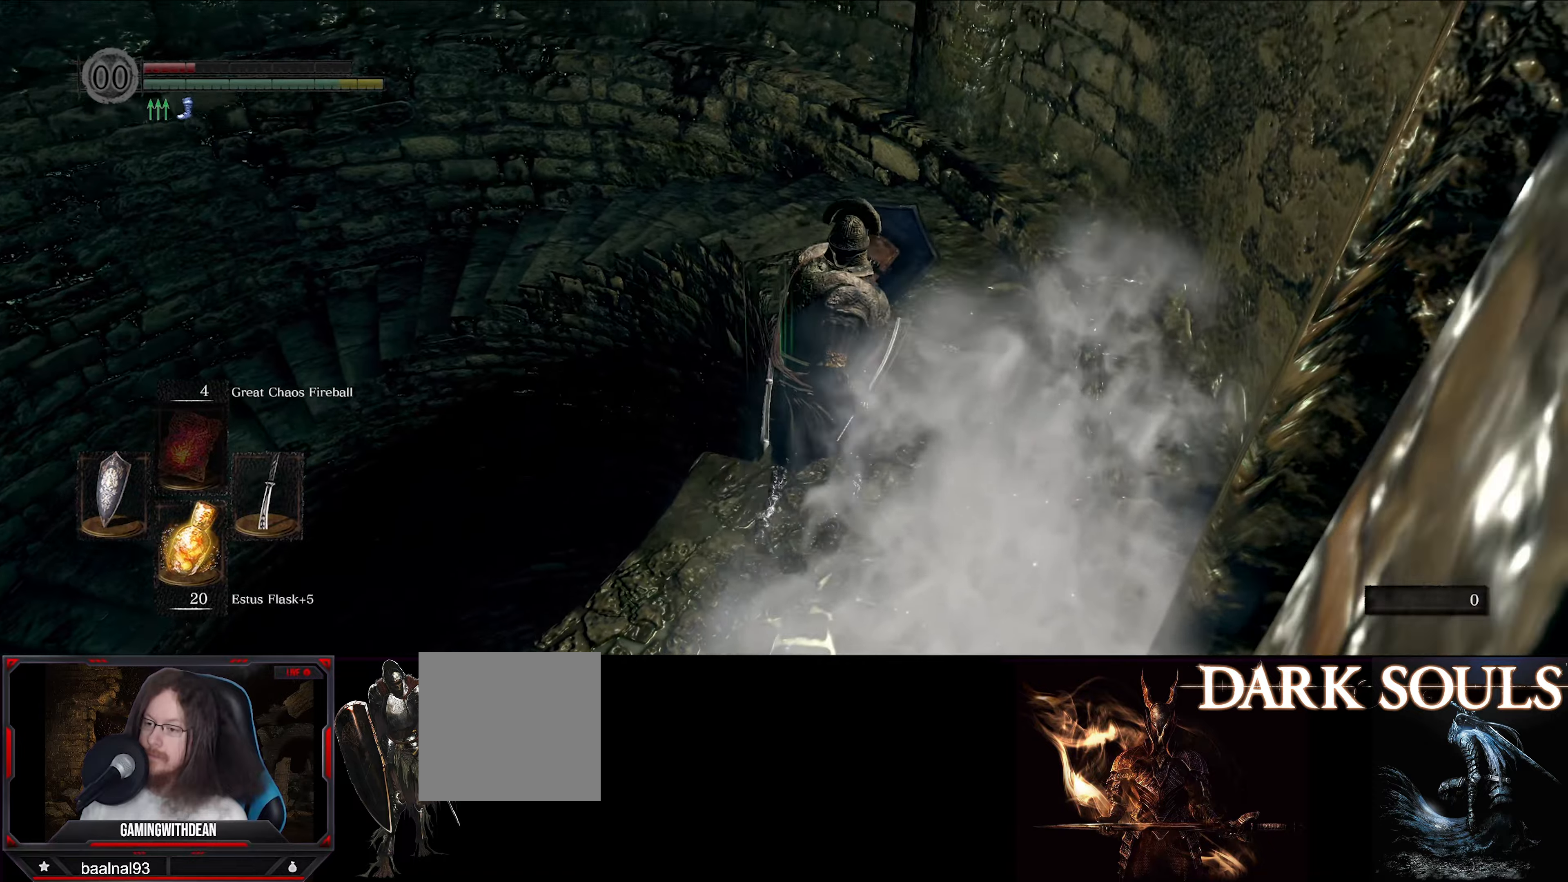
{"buttons": ["L1"], "left_stick": "up", "right_stick": "down-left", "events": [[267, "right_stick", "down-left"]]}
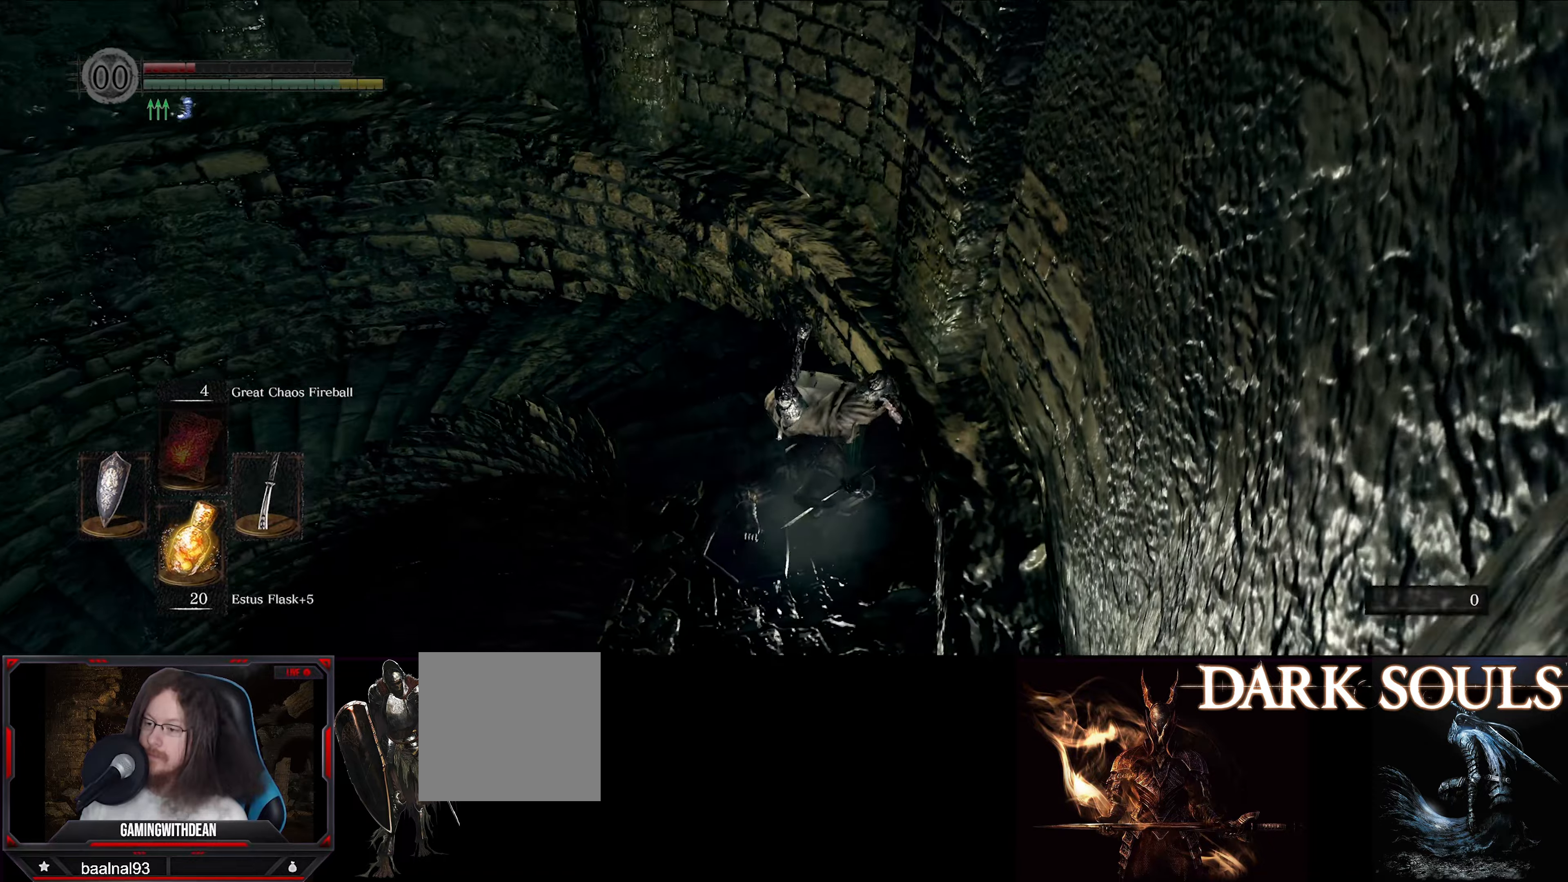
{"buttons": ["B"], "left_stick": "up", "right_stick": "left", "events": [[67, "right_stick", "center"], [83, "L1", "up"], [233, "B", "down"], [467, "right_stick", "left"]]}
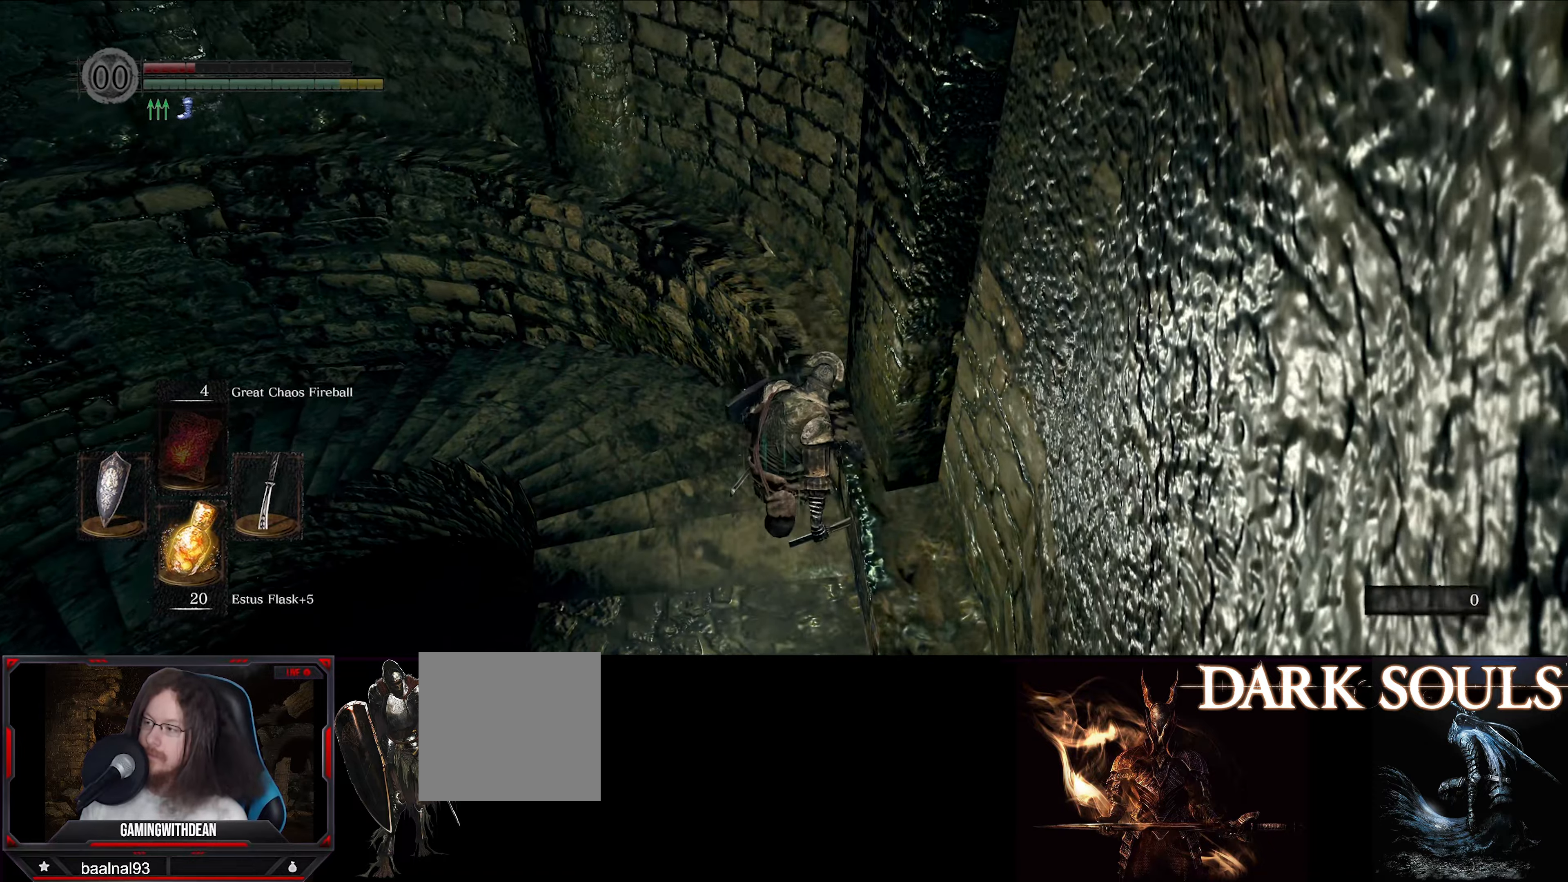
{"buttons": ["B"], "left_stick": "up", "right_stick": "left", "events": [[167, "right_stick", "center"], [433, "right_stick", "left"]]}
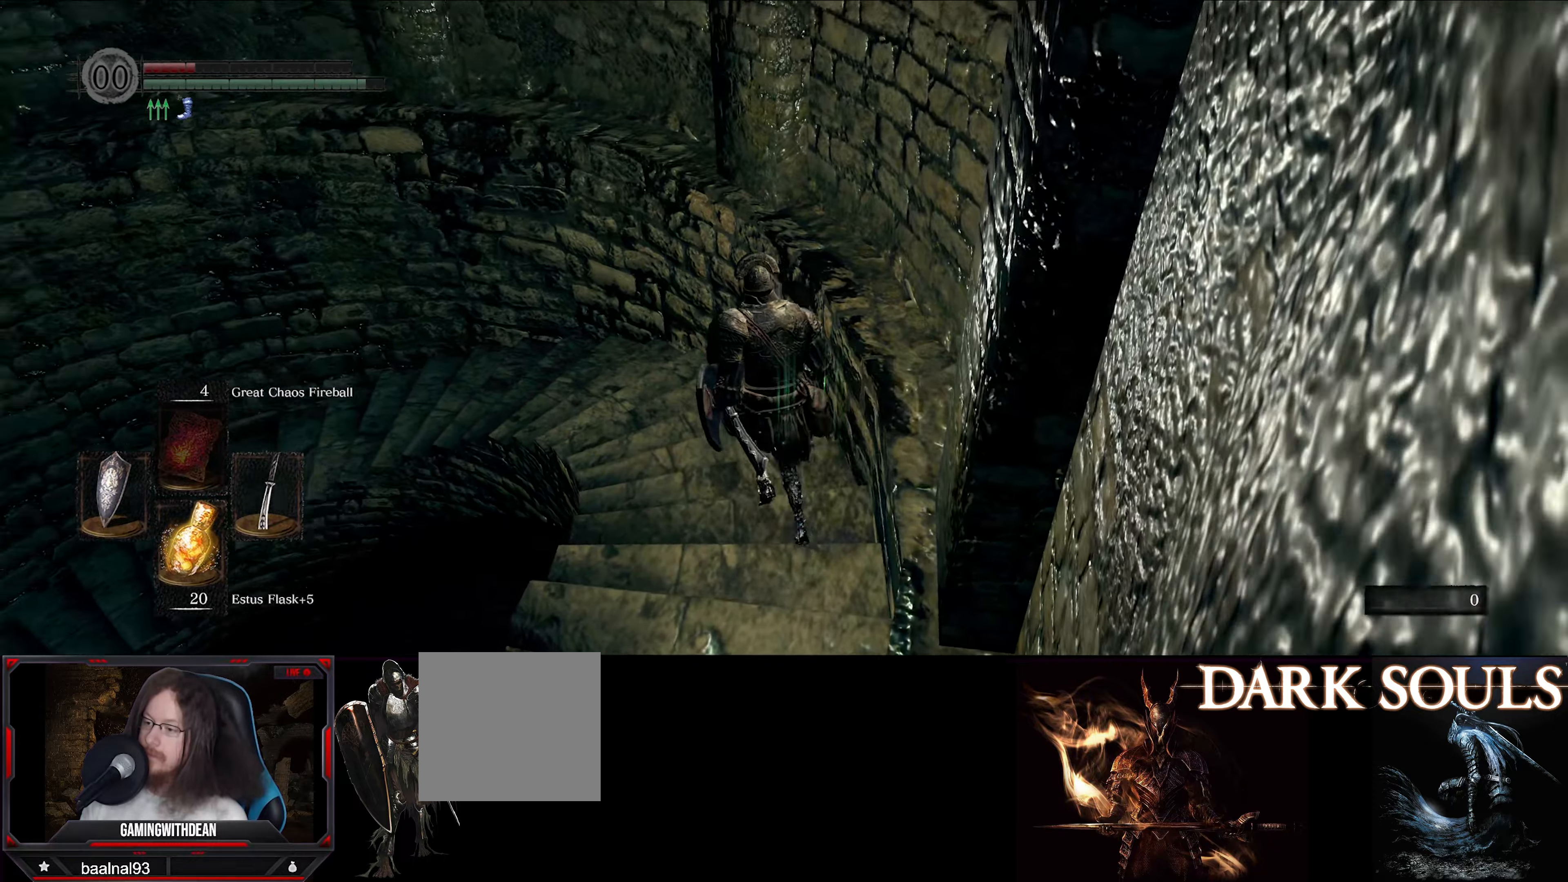
{"buttons": ["B"], "left_stick": "up", "right_stick": "center", "events": [[117, "right_stick", "center"], [383, "right_stick", "down-left"], [500, "right_stick", "center"]]}
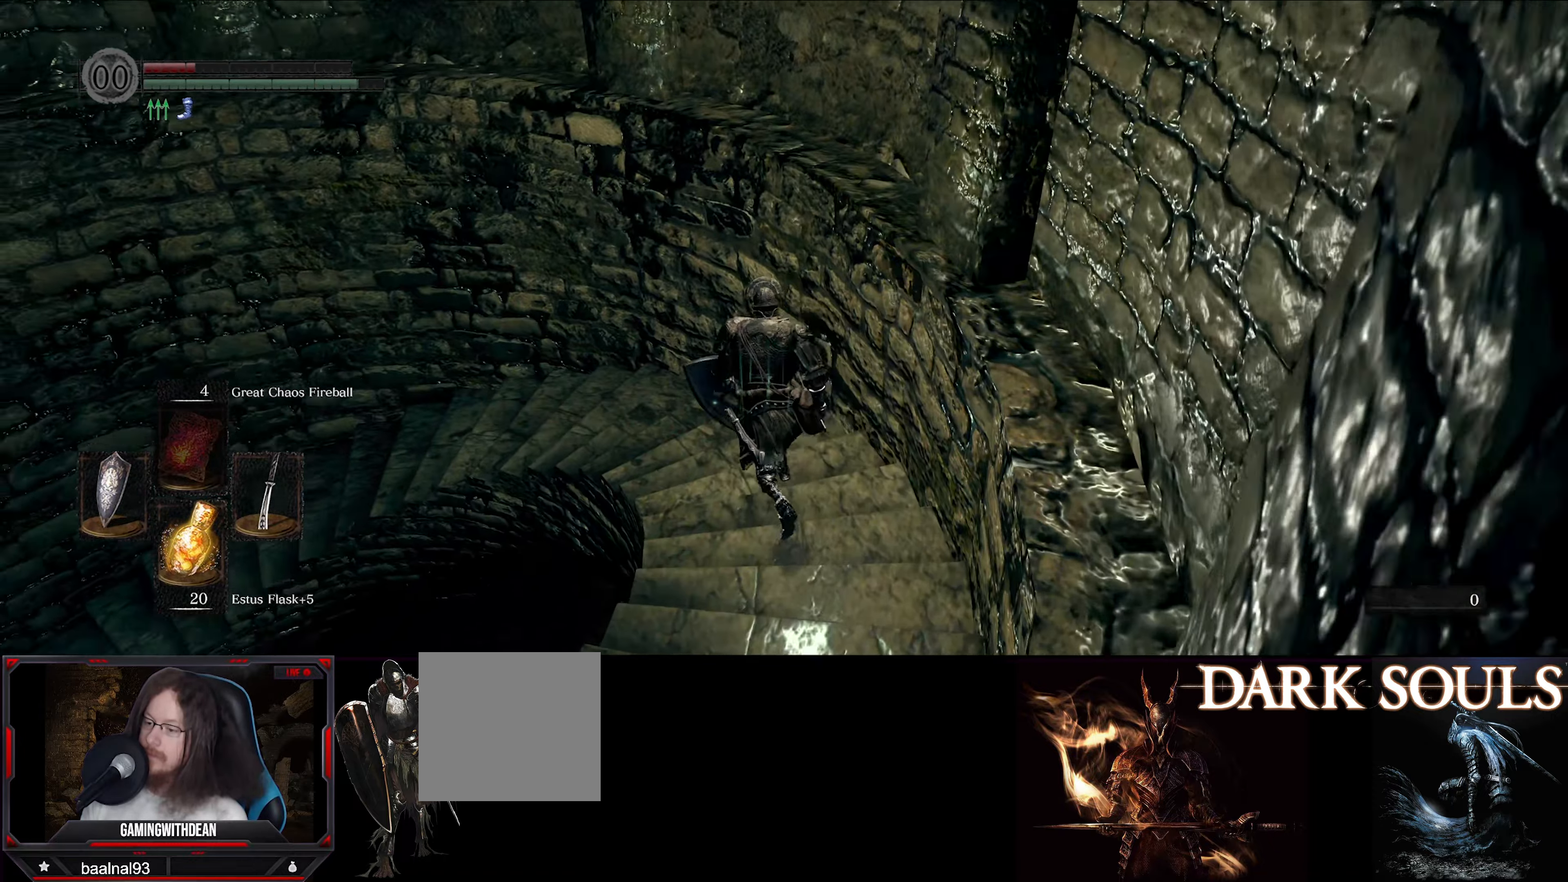
{"buttons": ["B"], "left_stick": "up", "right_stick": "left", "events": [[117, "right_stick", "left"], [317, "right_stick", "center"], [500, "right_stick", "left"]]}
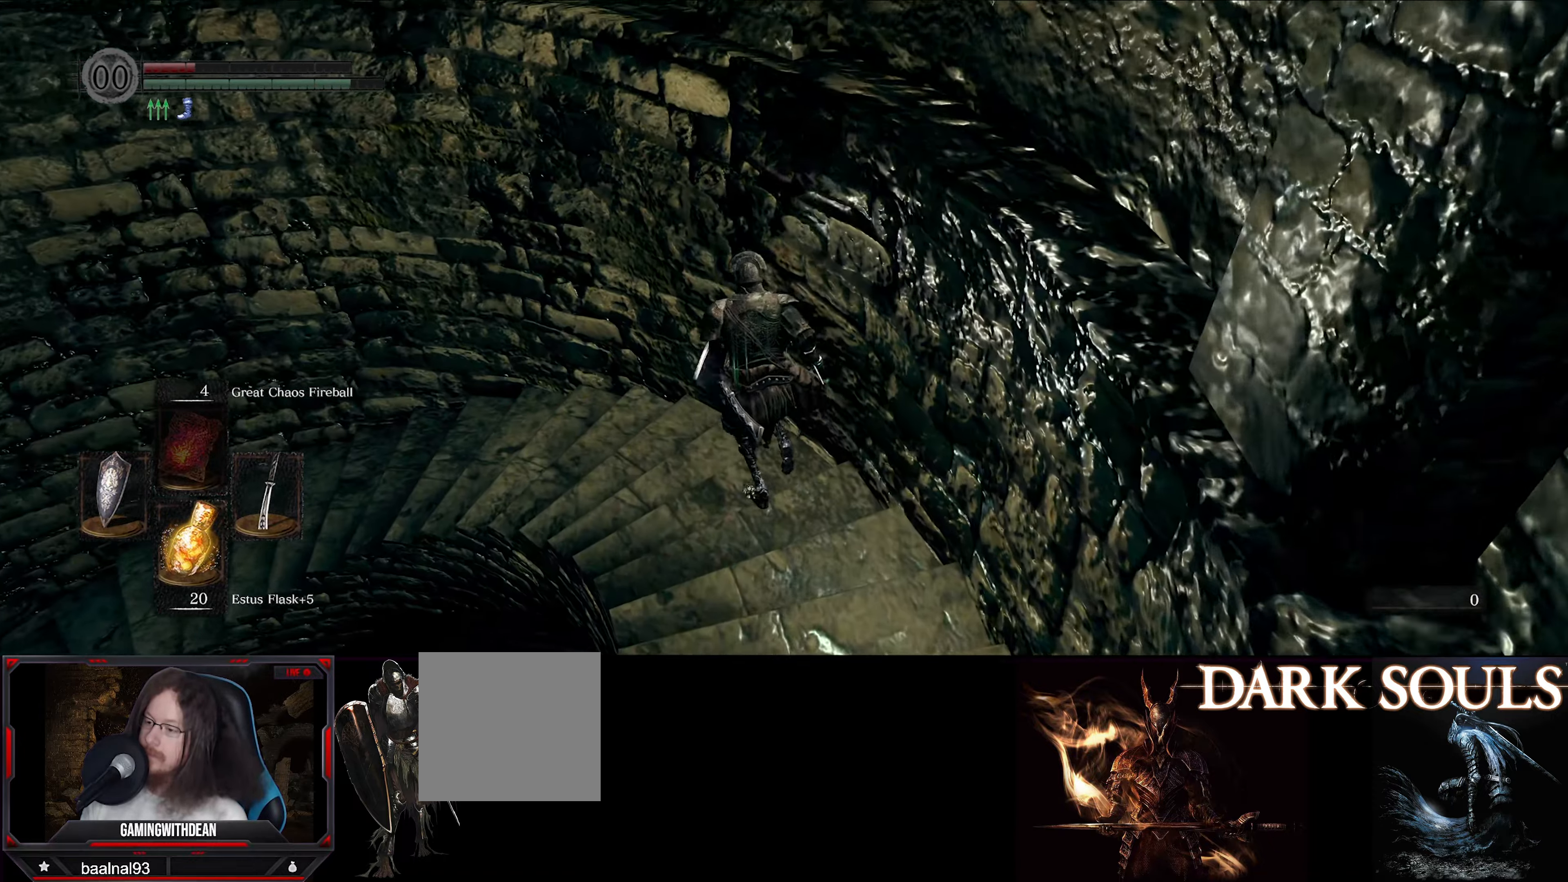
{"buttons": ["B"], "left_stick": "up", "right_stick": "center", "events": [[33, "right_stick", "down-left"], [433, "right_stick", "center"]]}
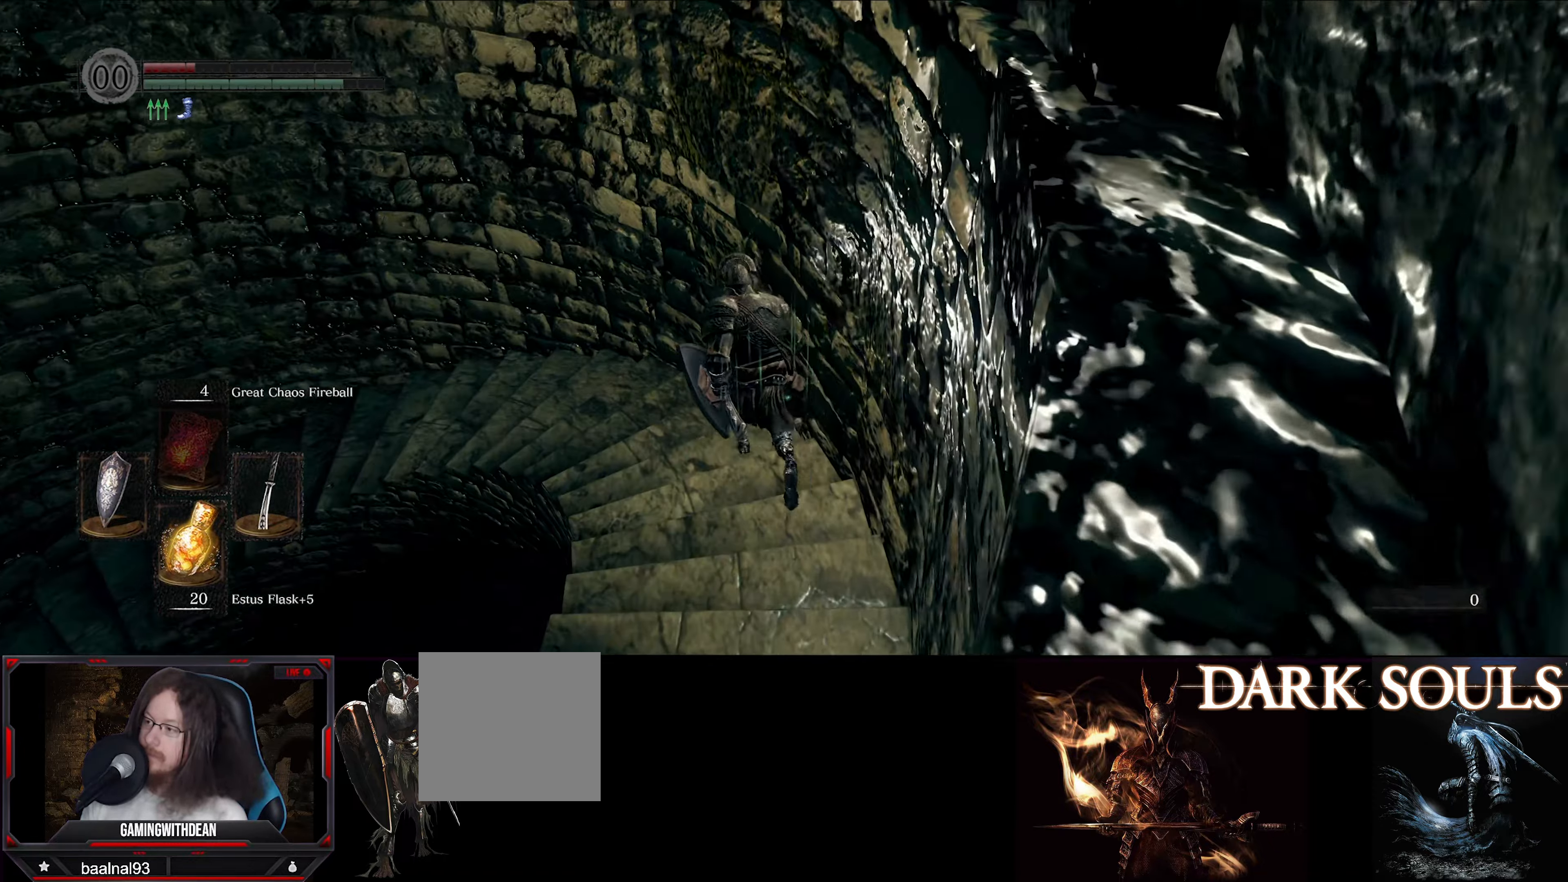
{"buttons": ["B"], "left_stick": "up", "right_stick": "down-left", "events": [[100, "right_stick", "left"], [150, "right_stick", "down-left"]]}
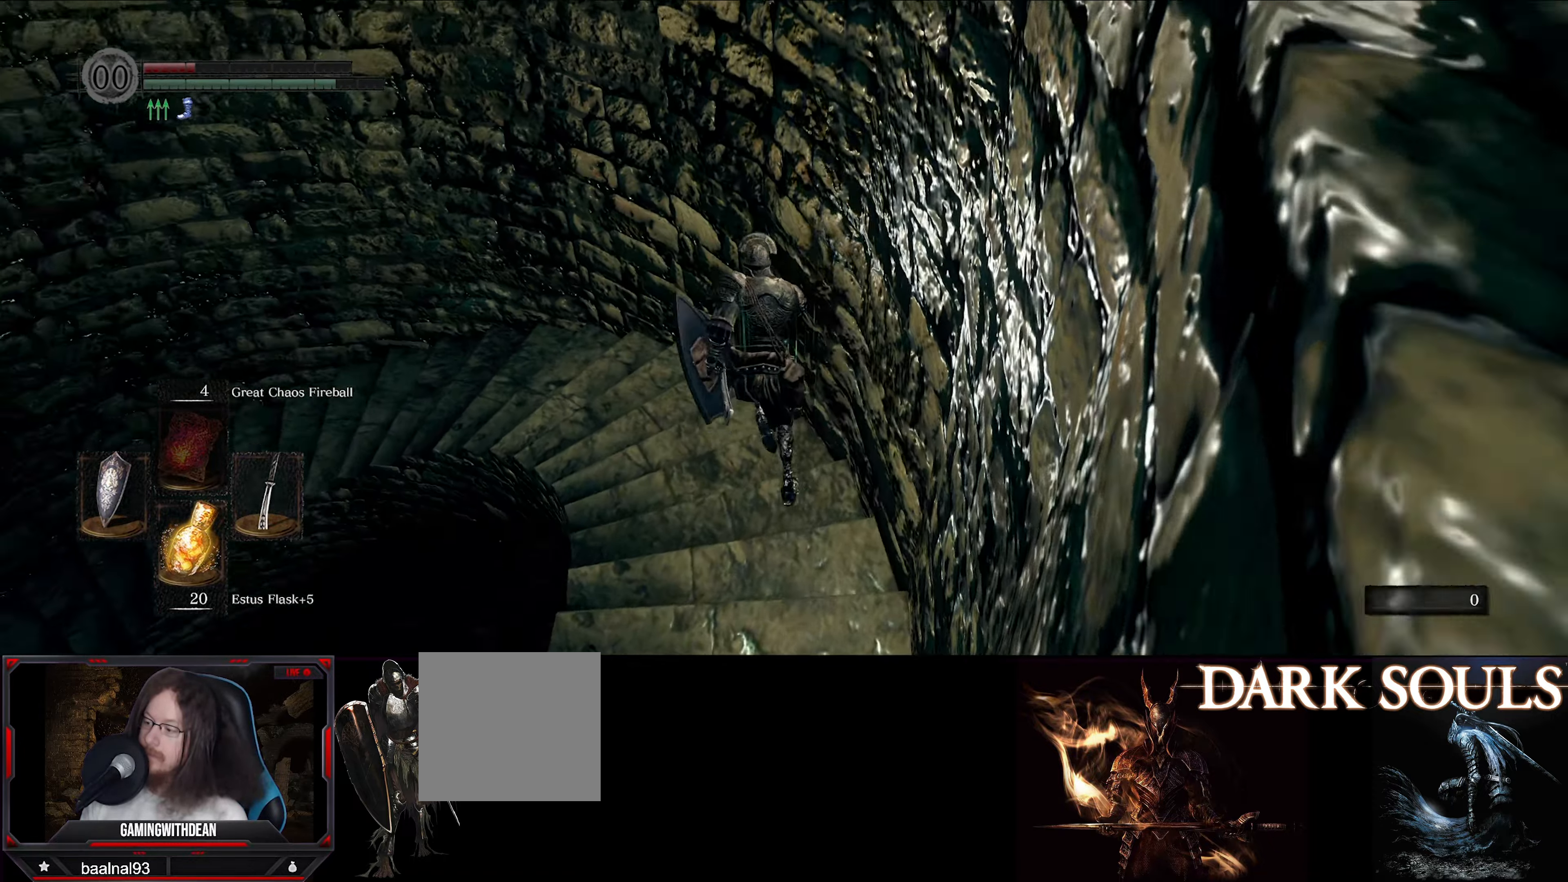
{"buttons": ["B"], "left_stick": "up", "right_stick": "down-left", "events": []}
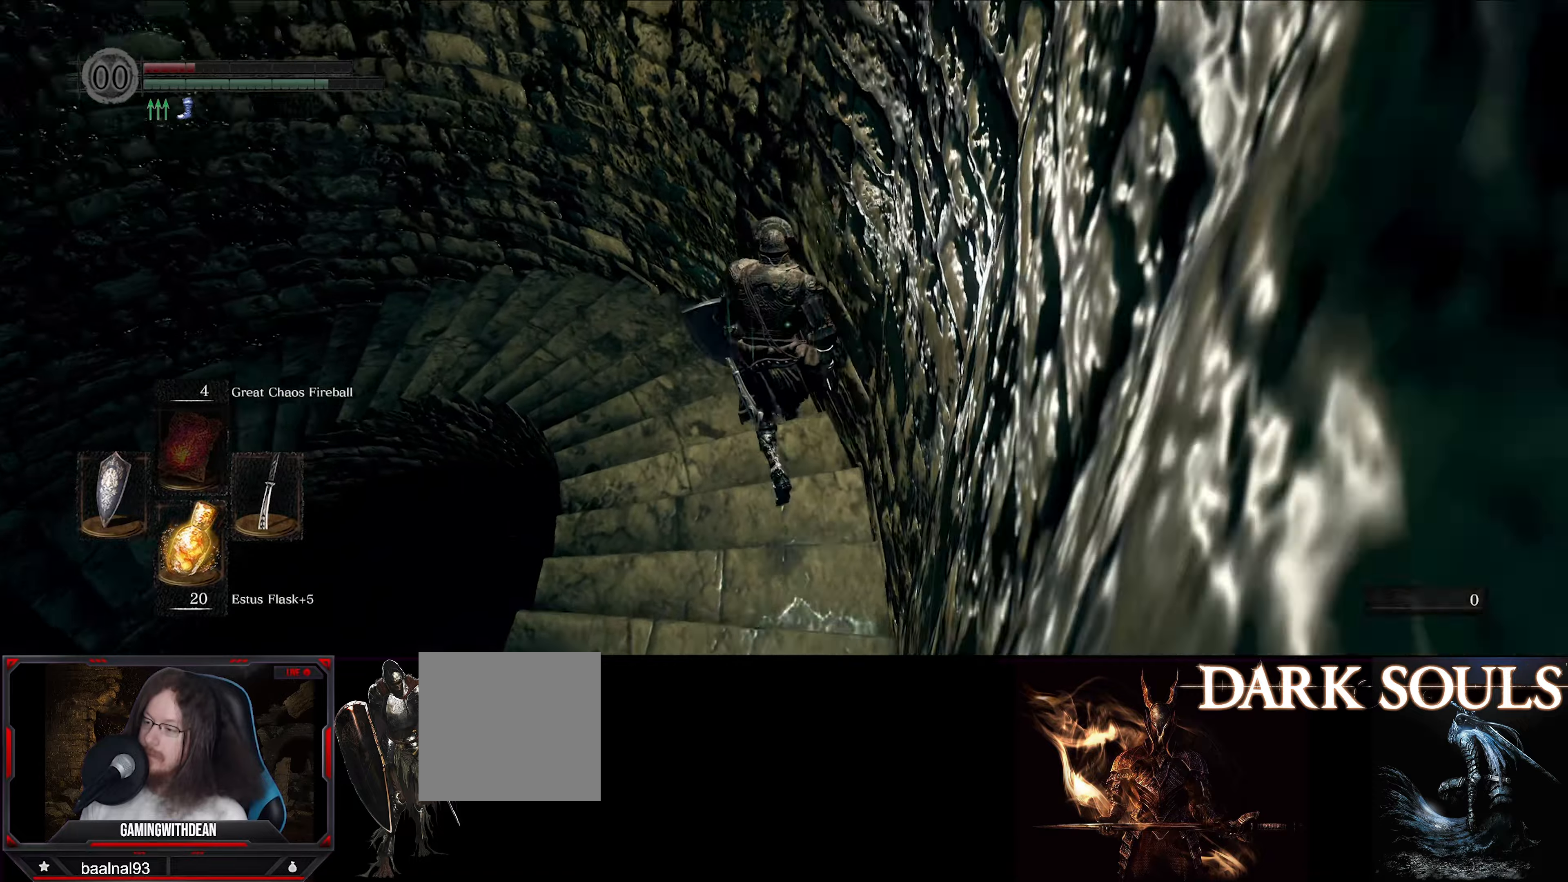
{"buttons": ["B"], "left_stick": "up", "right_stick": "down-left", "events": []}
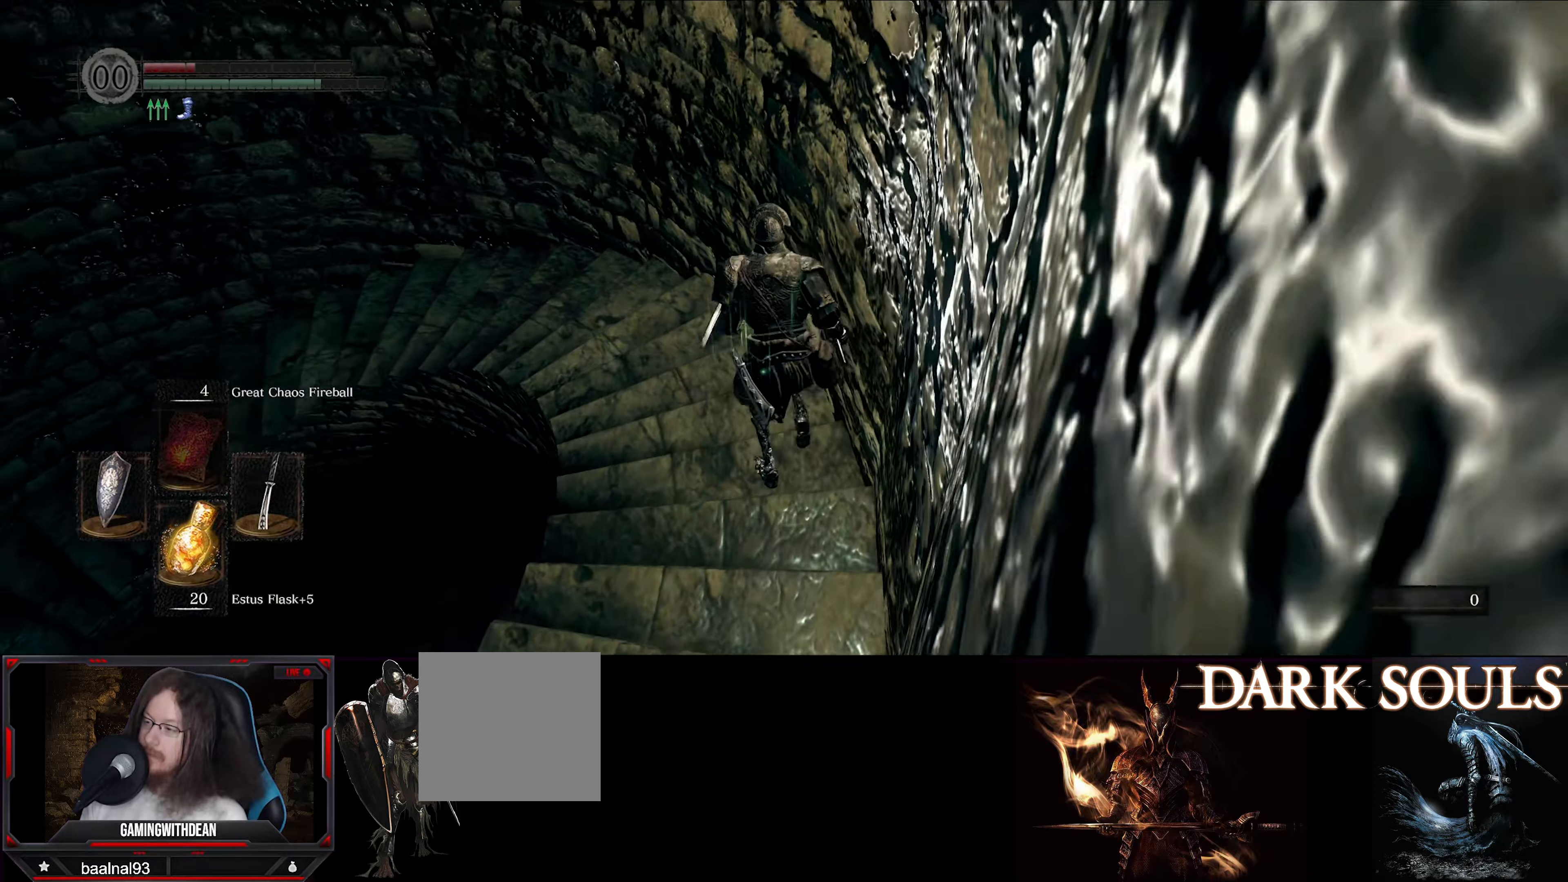
{"buttons": ["B"], "left_stick": "up", "right_stick": "down-left", "events": []}
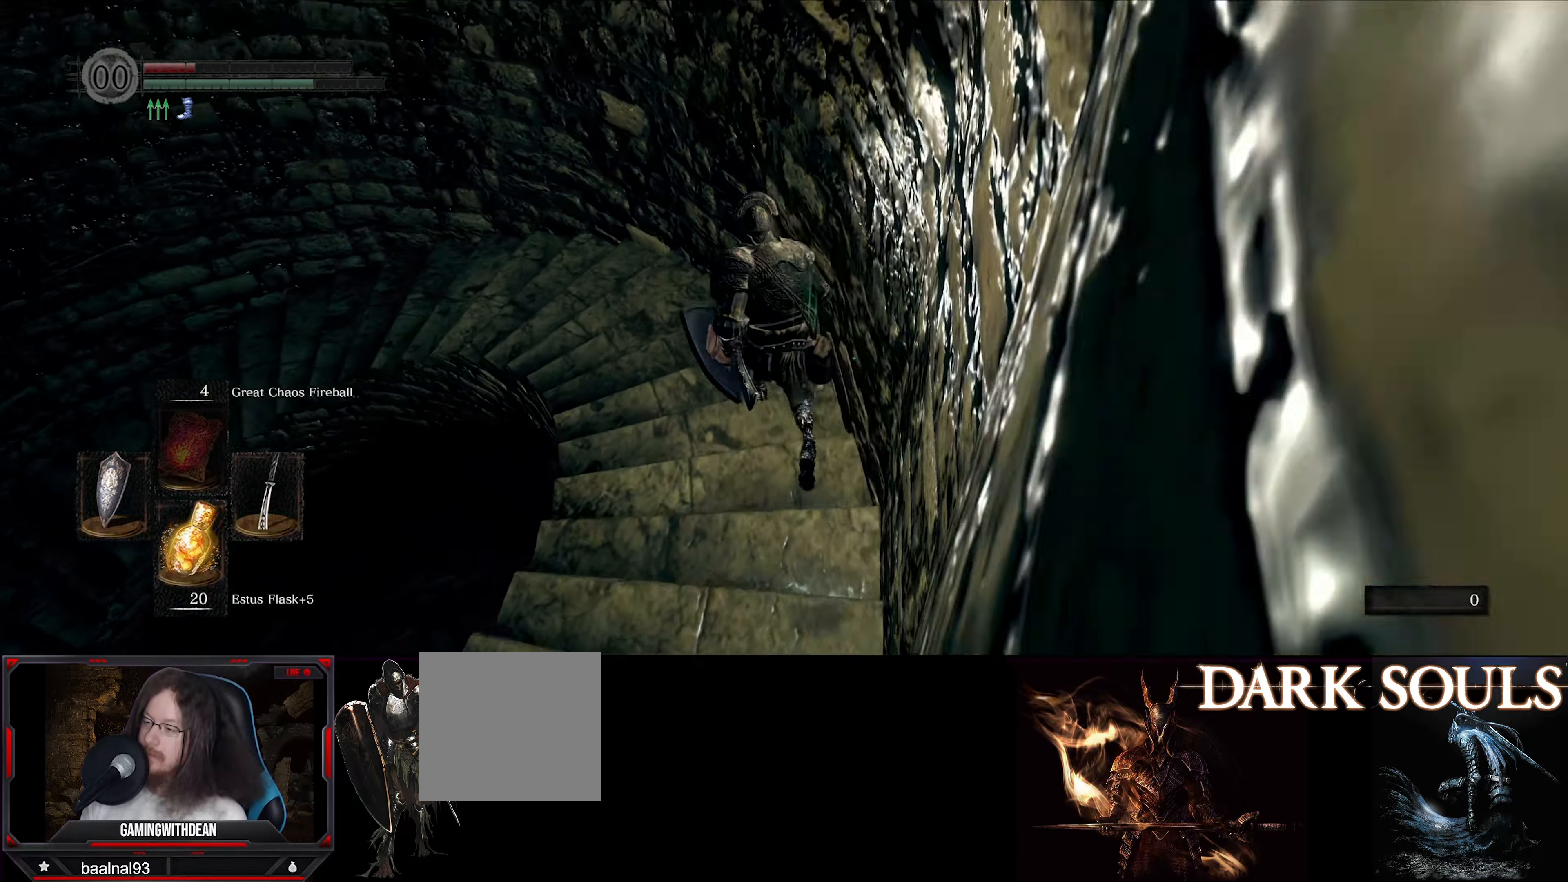
{"buttons": ["B"], "left_stick": "up", "right_stick": "down-left", "events": []}
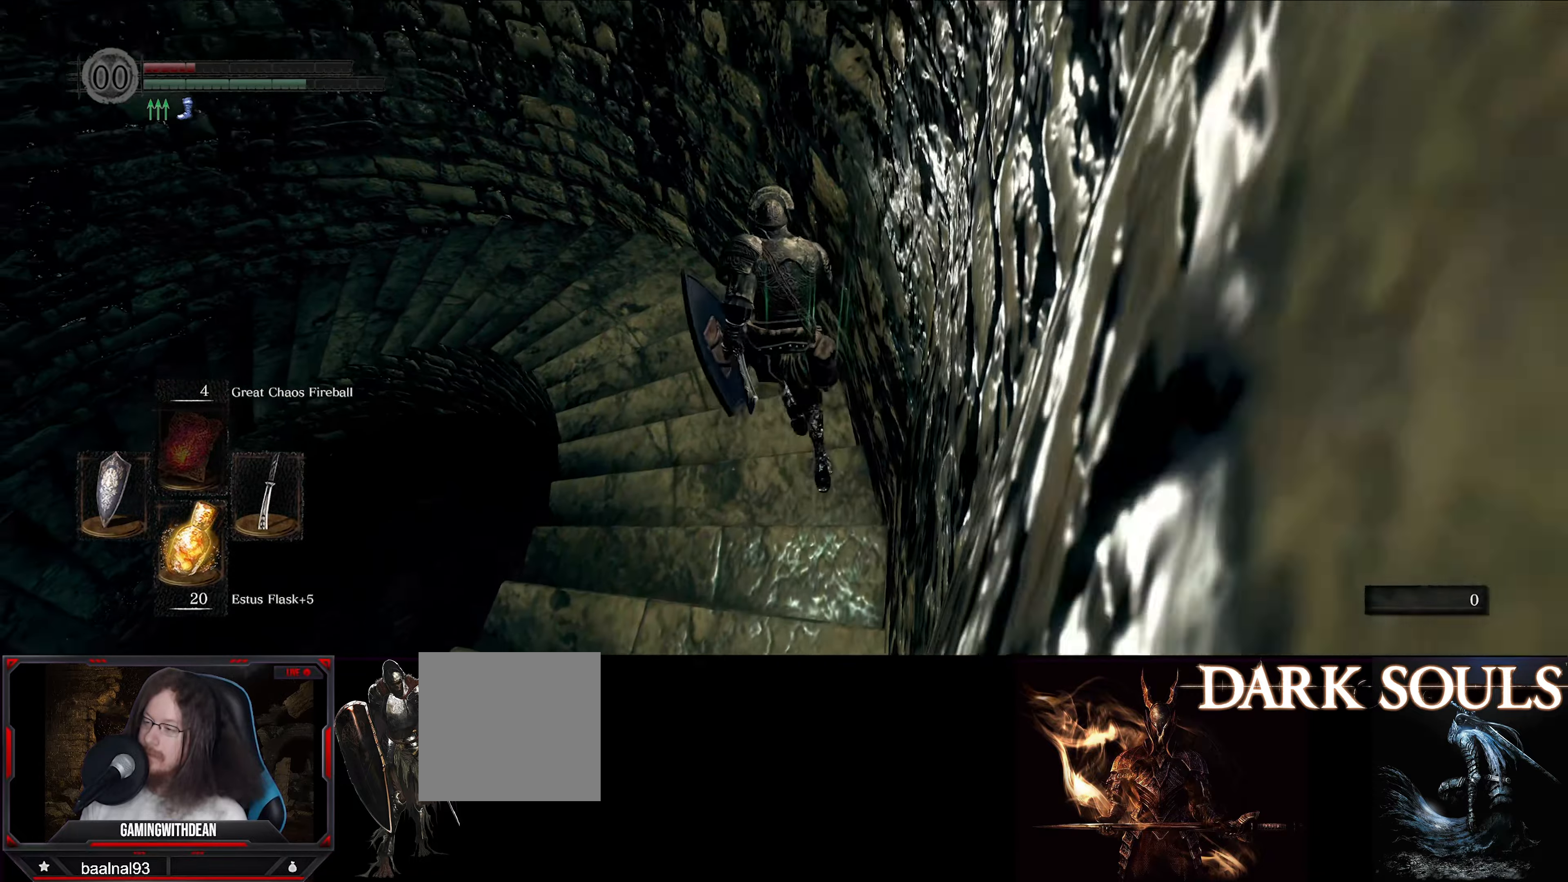
{"buttons": ["B"], "left_stick": "up", "right_stick": "down-left", "events": []}
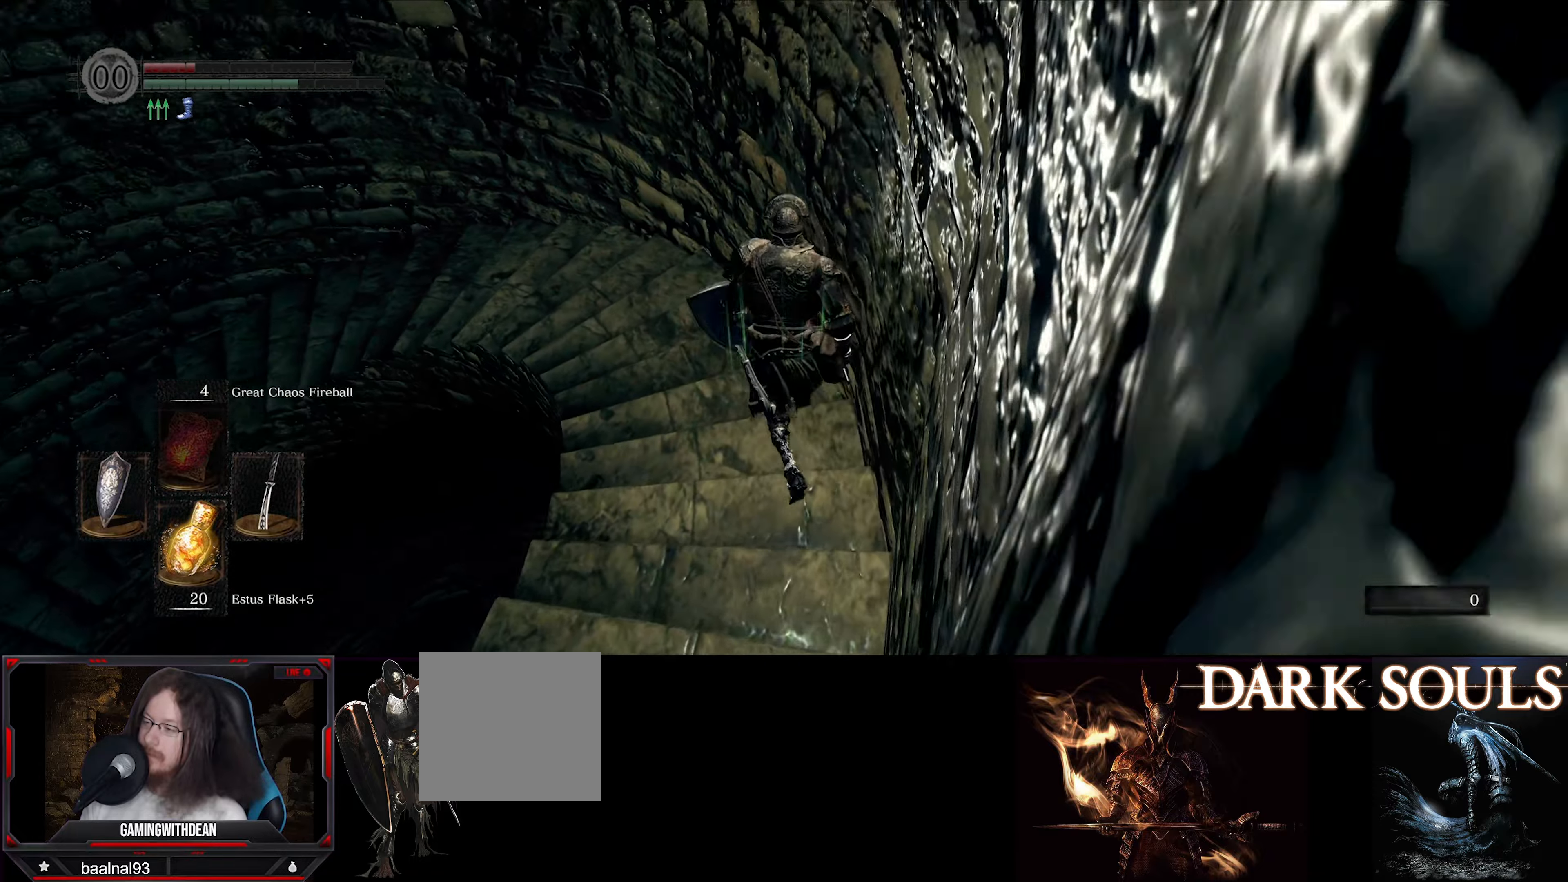
{"buttons": ["B"], "left_stick": "up", "right_stick": "down-left", "events": []}
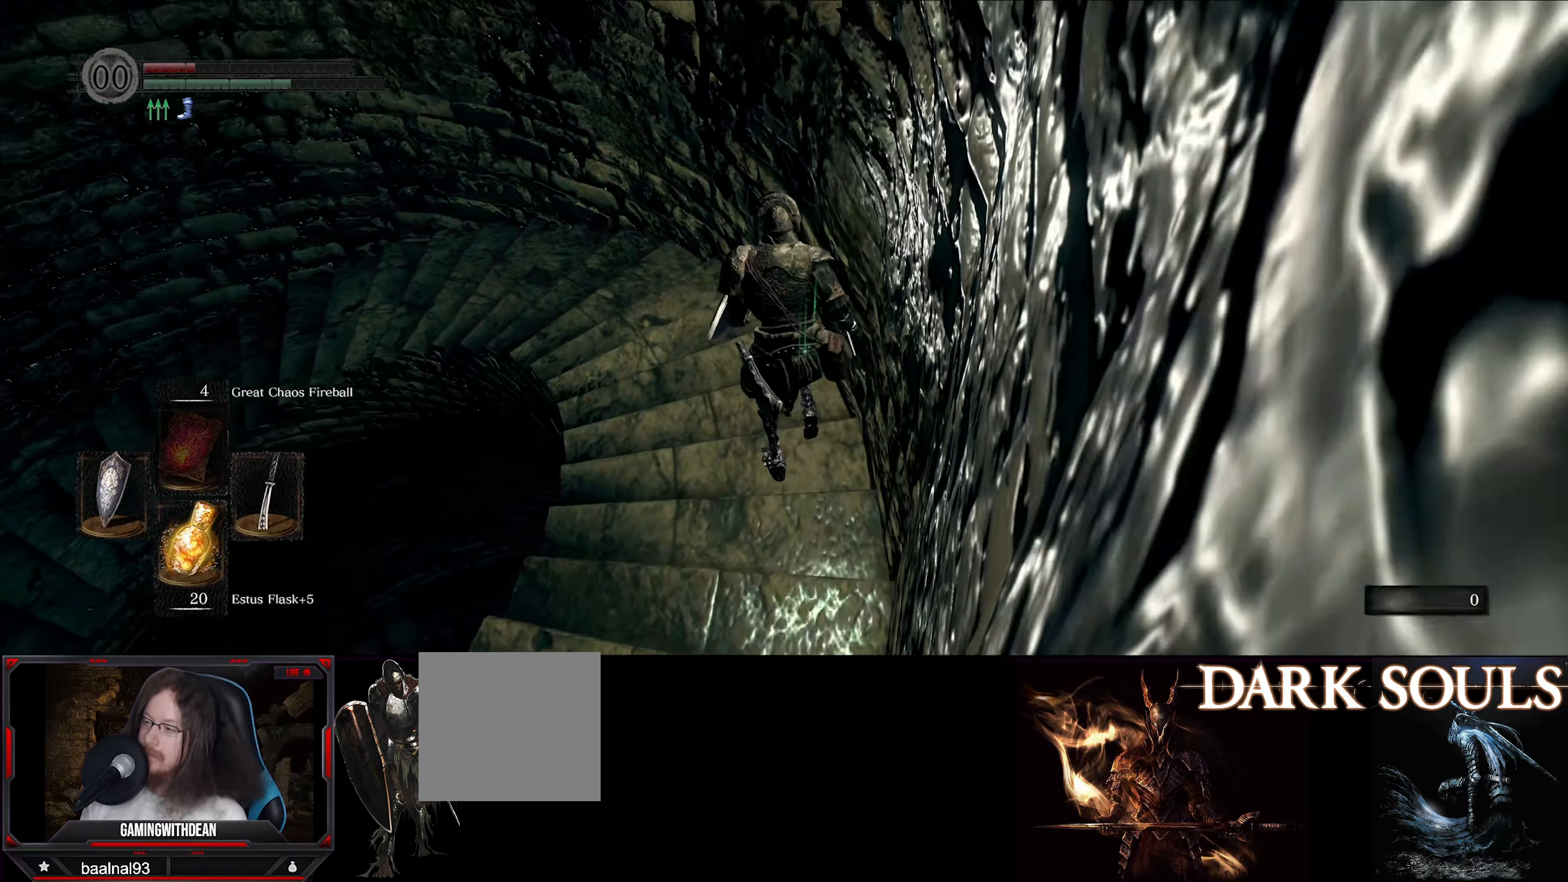
{"buttons": ["B"], "left_stick": "up", "right_stick": "down-left", "events": []}
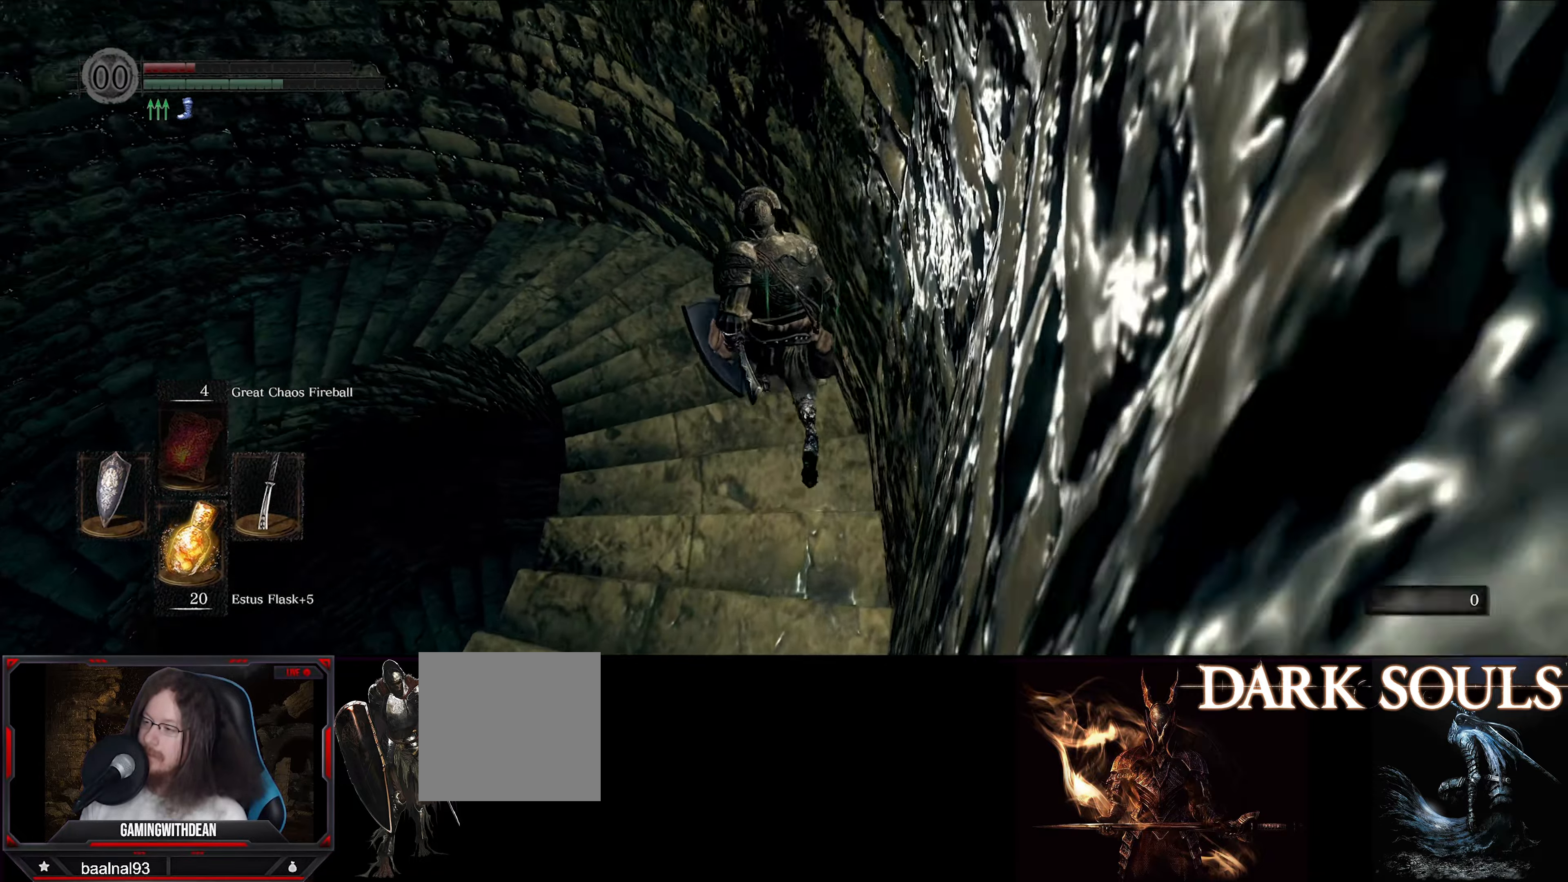
{"buttons": ["B"], "left_stick": "up", "right_stick": "down-left", "events": []}